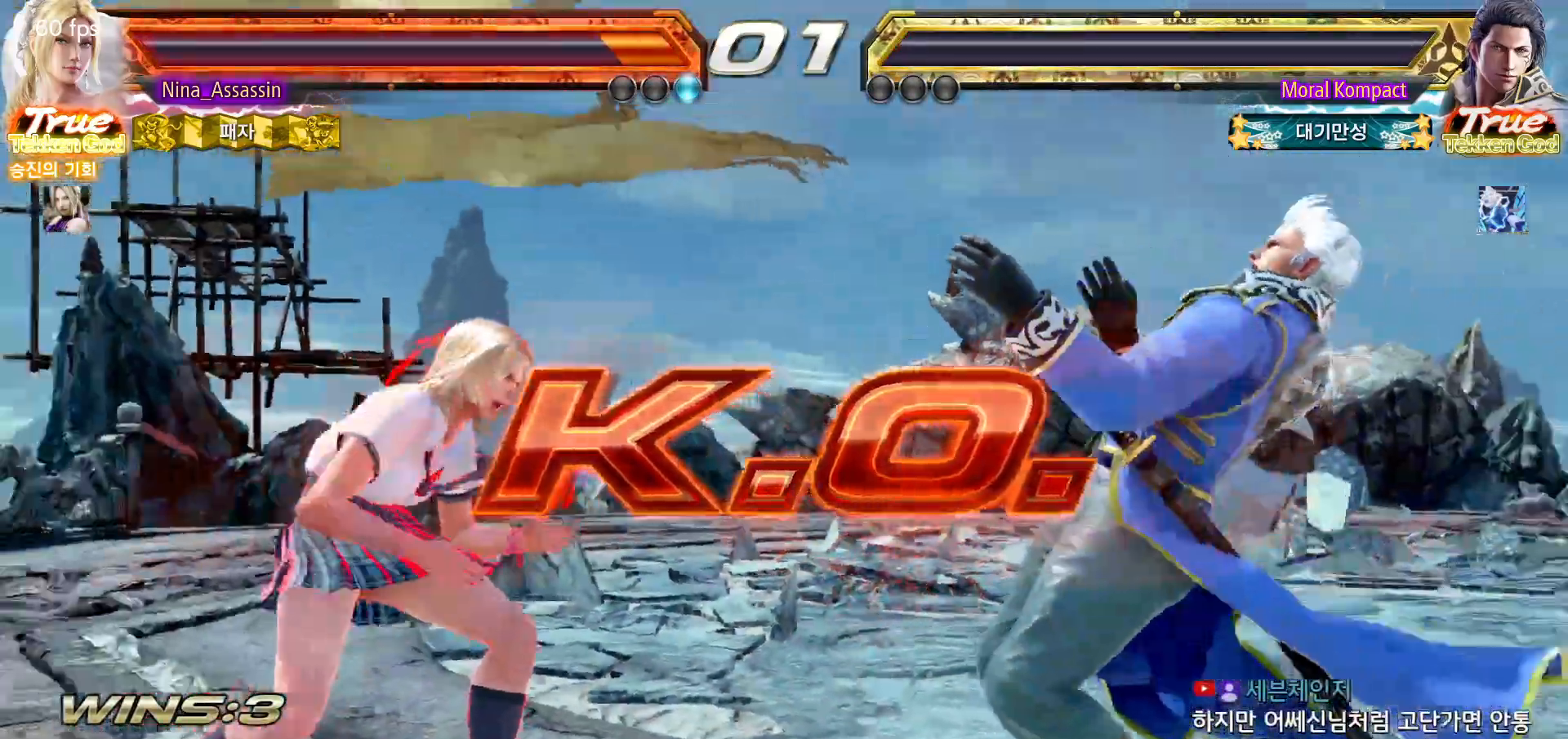
Gameplay with a controller (arcade stick); each line is a JSON object with the inputs held at the frame after it. "events" lists button and stick changes between this image and that frame as [ms after this image, input, new state], when the widget could be followed in between. Not read: L3 R3.
{"buttons": [], "left_stick": "center", "events": [[33, "START", "down"], [83, "START", "up"], [133, "START", "down"], [183, "START", "up"], [233, "START", "down"], [283, "START", "up"], [333, "START", "down"], [383, "START", "up"], [417, "START", "down"], [483, "START", "up"]]}
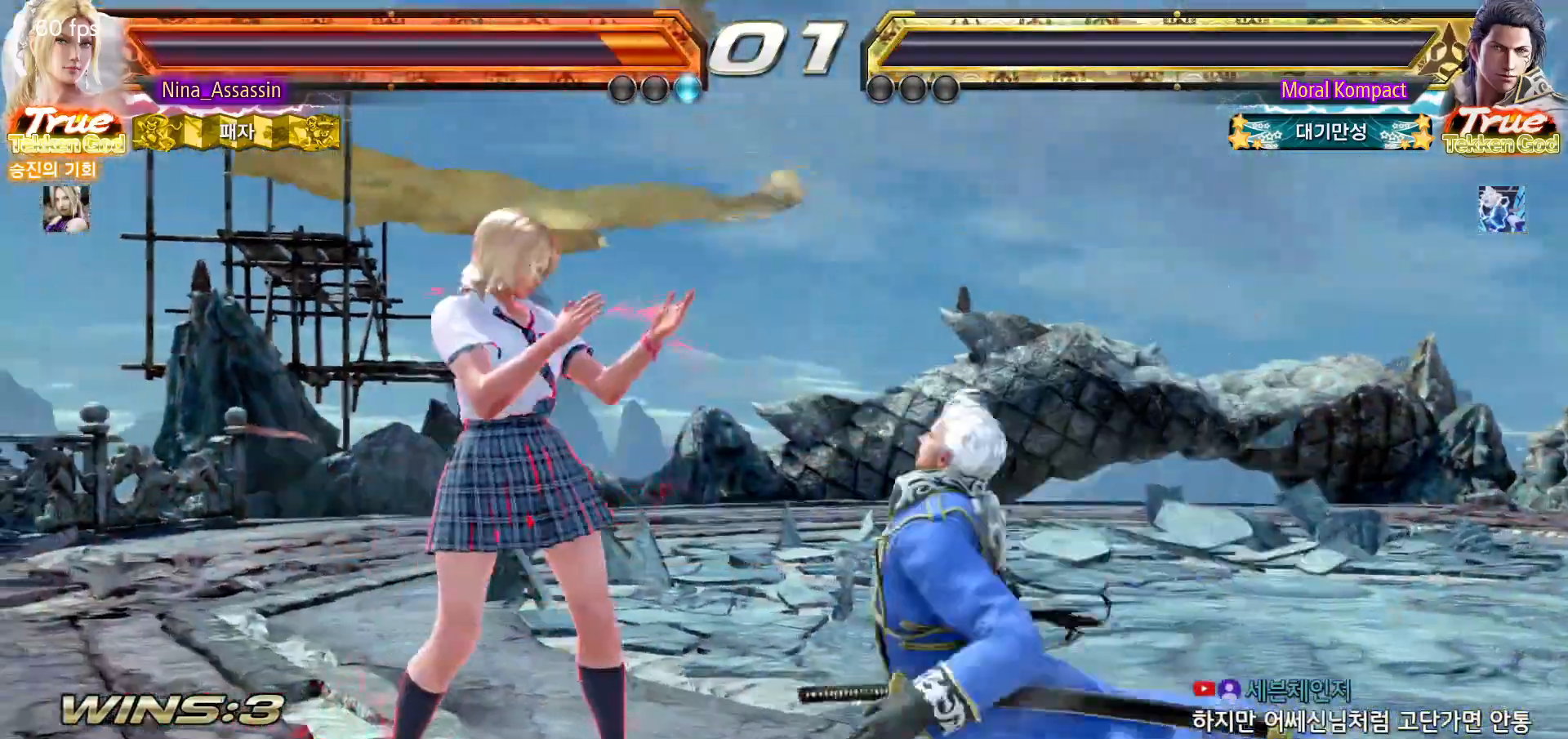
{"buttons": [], "left_stick": "center", "events": [[33, "START", "down"], [83, "START", "up"], [100, "START", "down"], [167, "START", "up"], [233, "START", "down"], [283, "START", "up"], [333, "START", "down"], [383, "START", "up"], [433, "START", "down"], [483, "START", "up"]]}
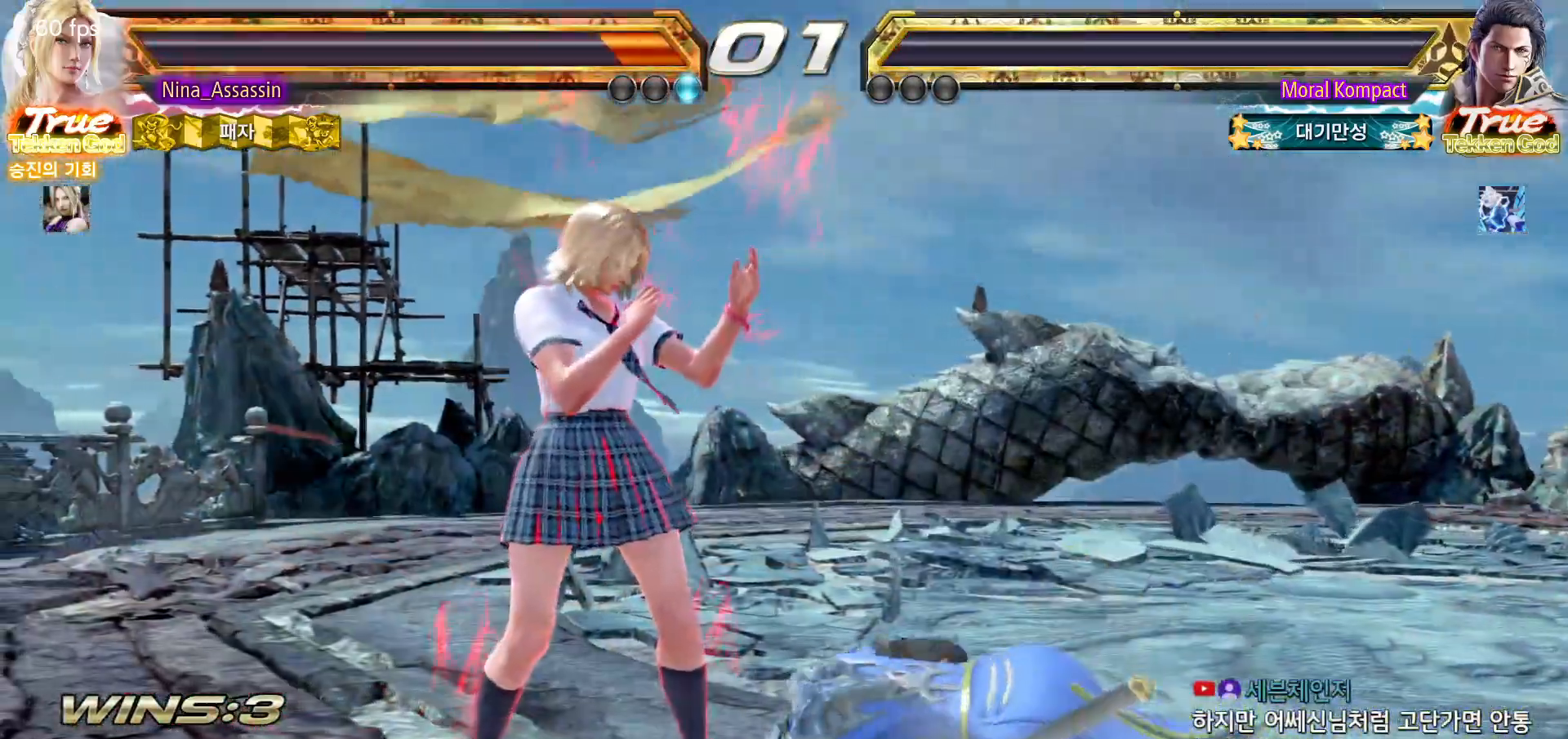
{"buttons": [], "left_stick": "center", "events": [[17, "START", "down"], [83, "START", "up"], [133, "START", "down"], [150, "START", "up"], [200, "START", "down"], [283, "START", "up"], [333, "START", "down"], [367, "START", "up"], [417, "START", "down"], [467, "START", "up"]]}
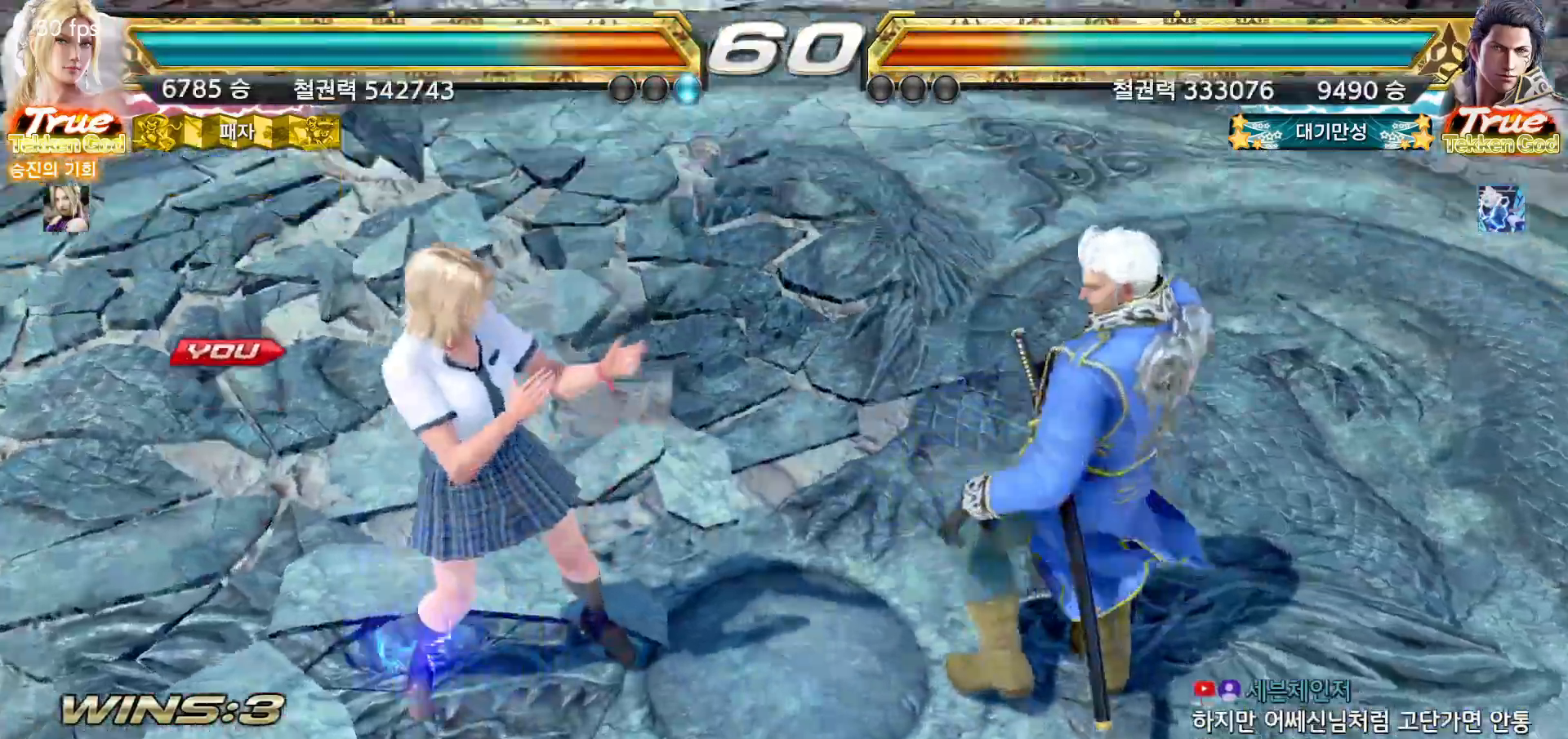
{"buttons": [], "left_stick": "center", "events": [[17, "START", "down"], [67, "START", "up"], [117, "START", "down"], [167, "START", "up"], [217, "START", "down"], [250, "START", "up"], [300, "START", "down"], [350, "START", "up"], [400, "START", "down"], [433, "START", "up"], [450, "START", "down"], [500, "START", "up"]]}
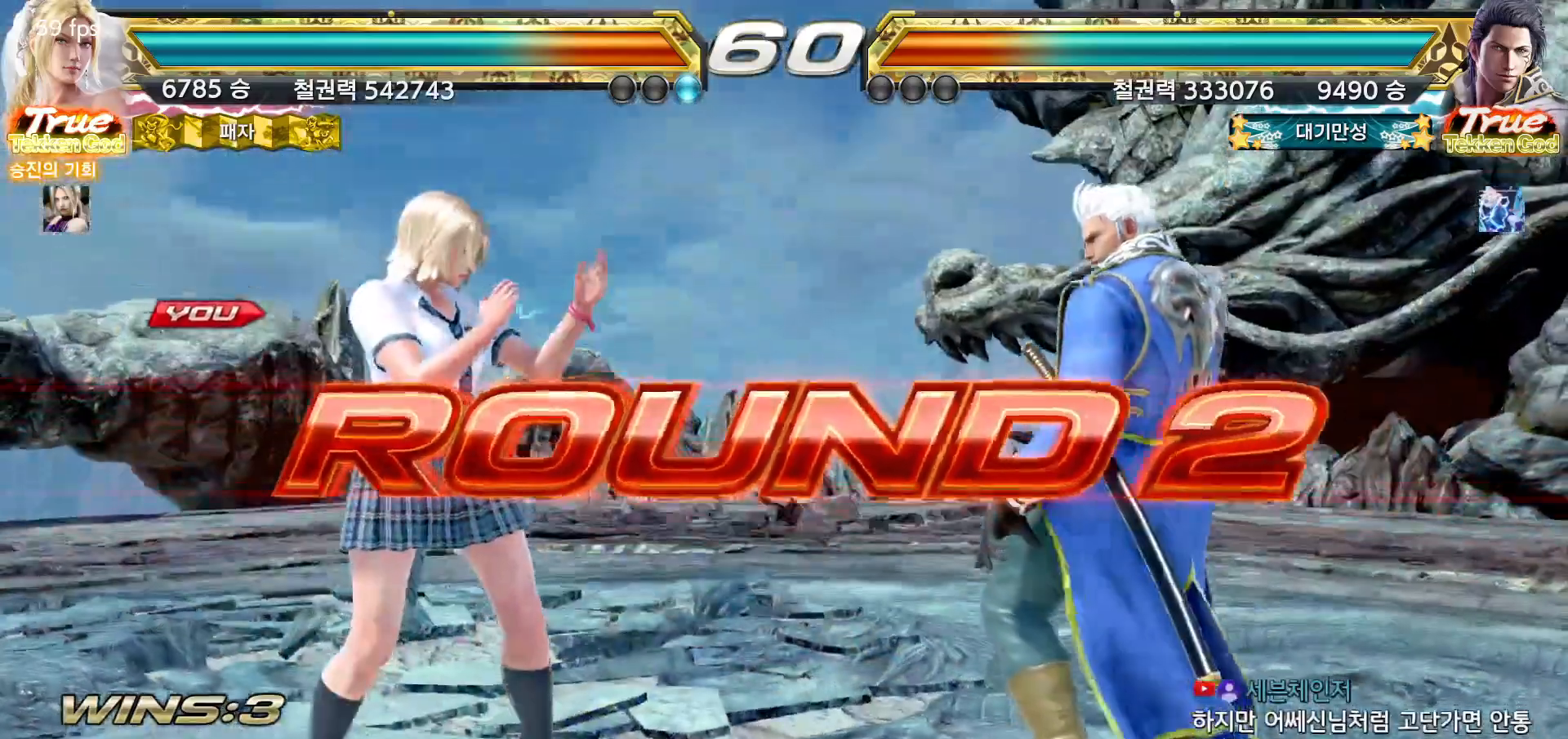
{"buttons": [], "left_stick": "center", "events": []}
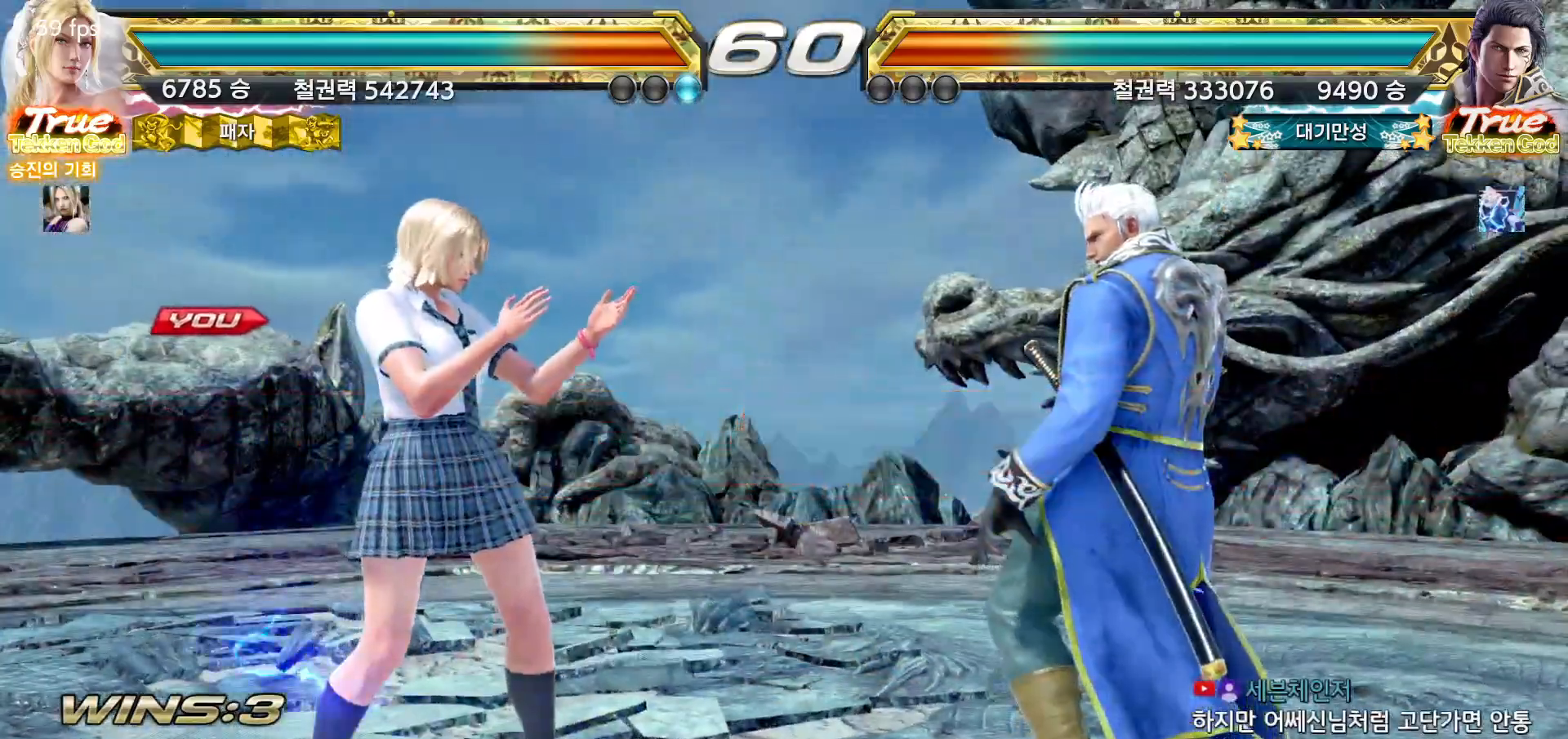
{"buttons": [], "left_stick": "center", "events": []}
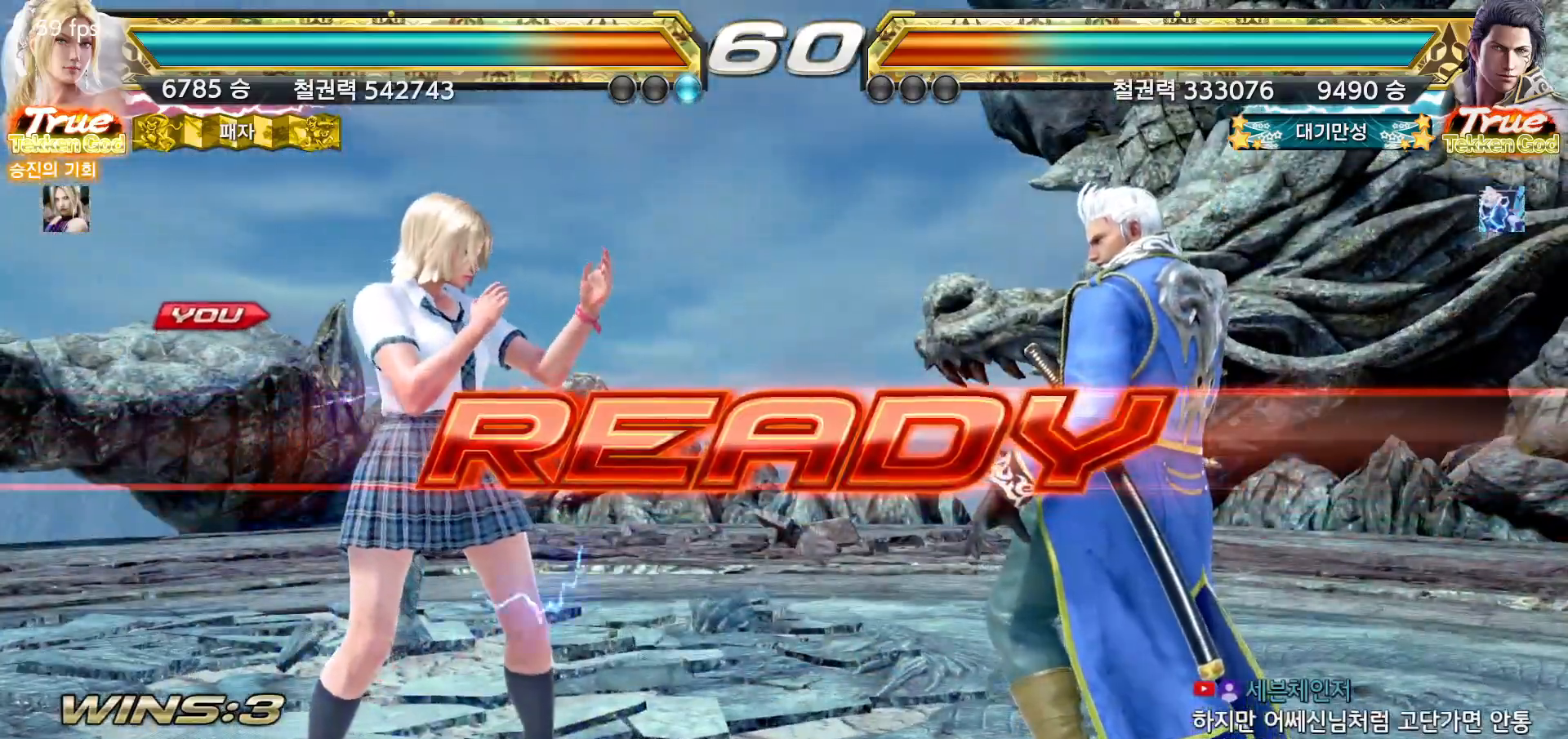
{"buttons": [], "left_stick": "center", "events": []}
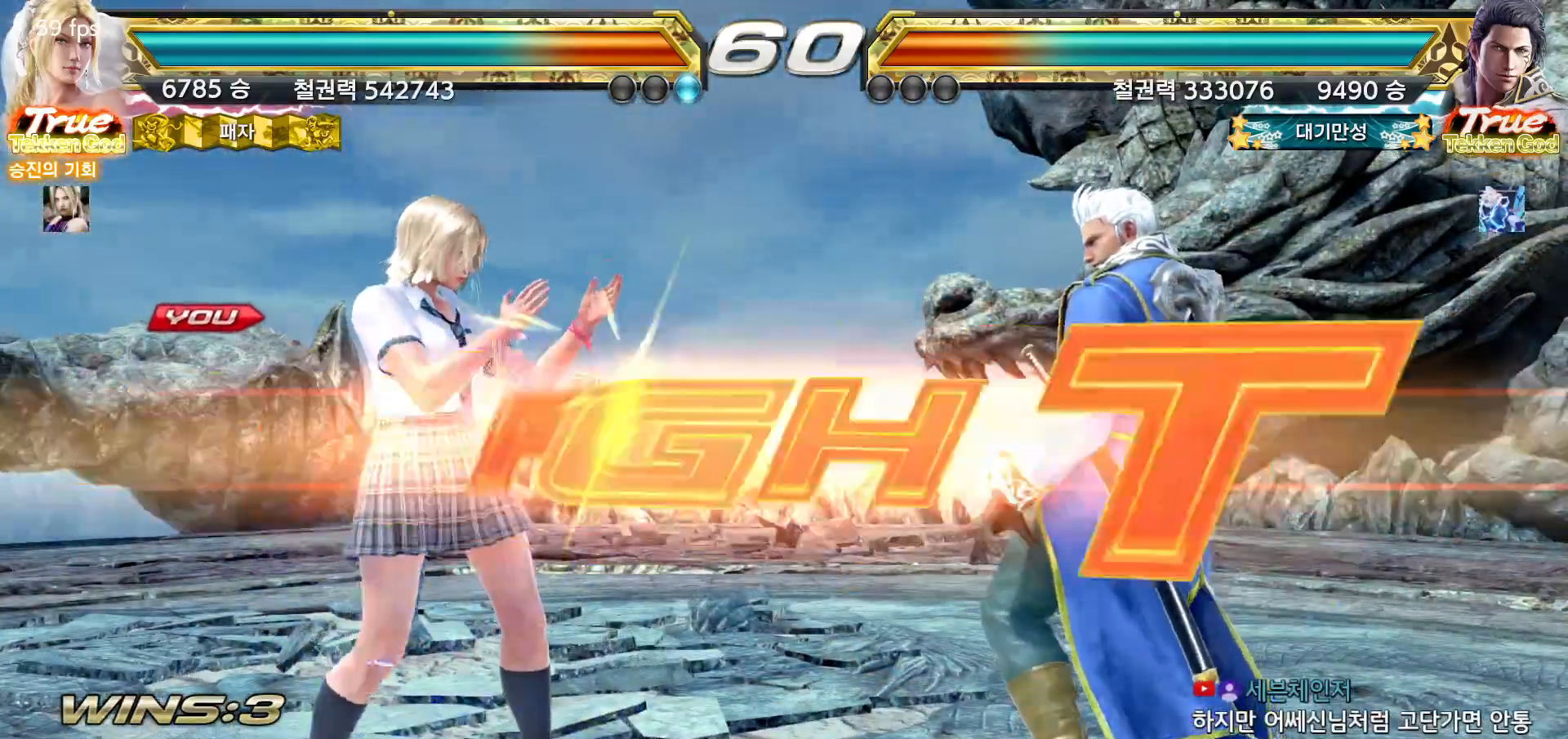
{"buttons": [], "left_stick": "down", "events": [[450, "left_stick", "down"]]}
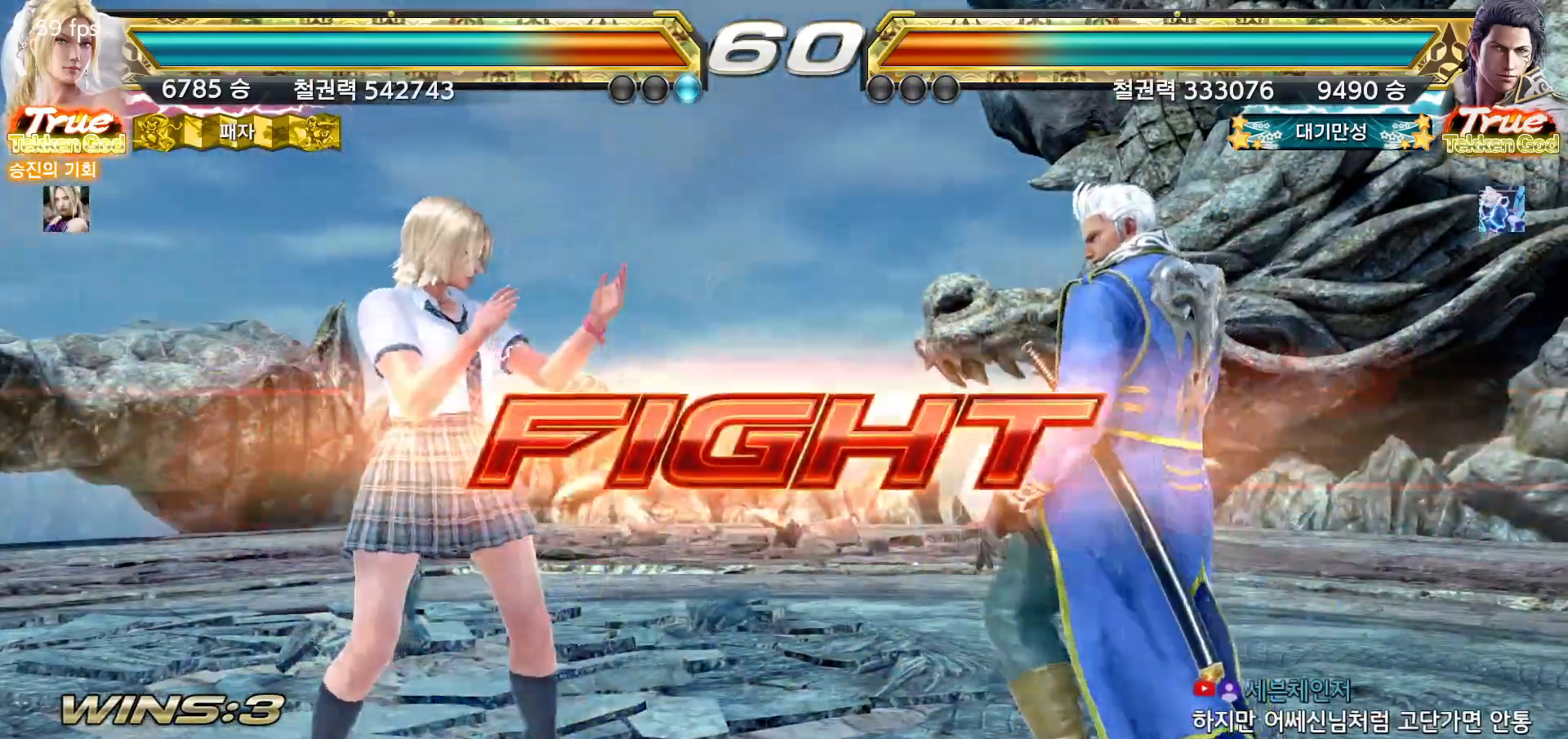
{"buttons": [], "left_stick": "left", "events": [[33, "left_stick", "center"], [150, "left_stick", "left"]]}
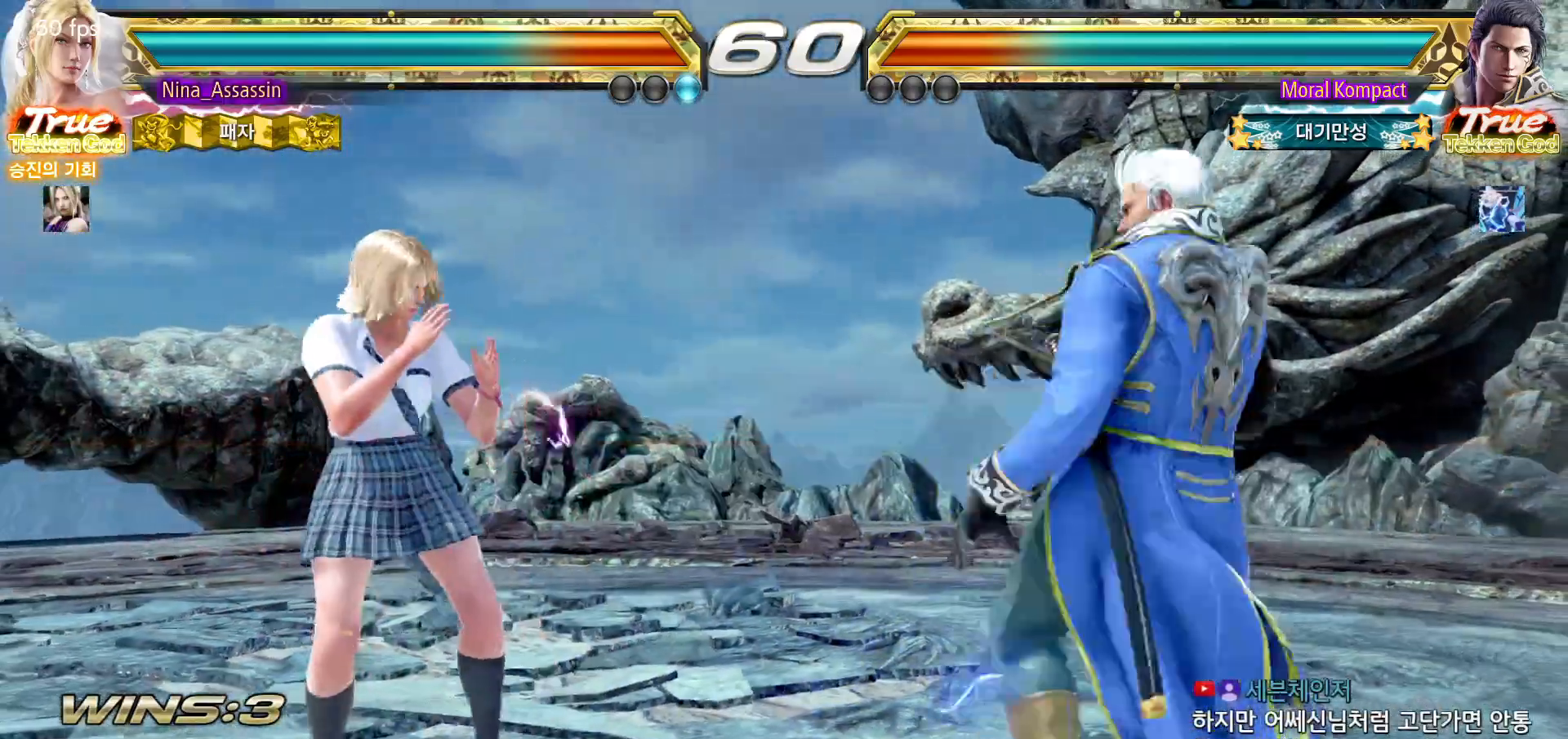
{"buttons": [], "left_stick": "left", "events": [[150, "left_stick", "down"], [200, "left_stick", "center"], [483, "left_stick", "left"]]}
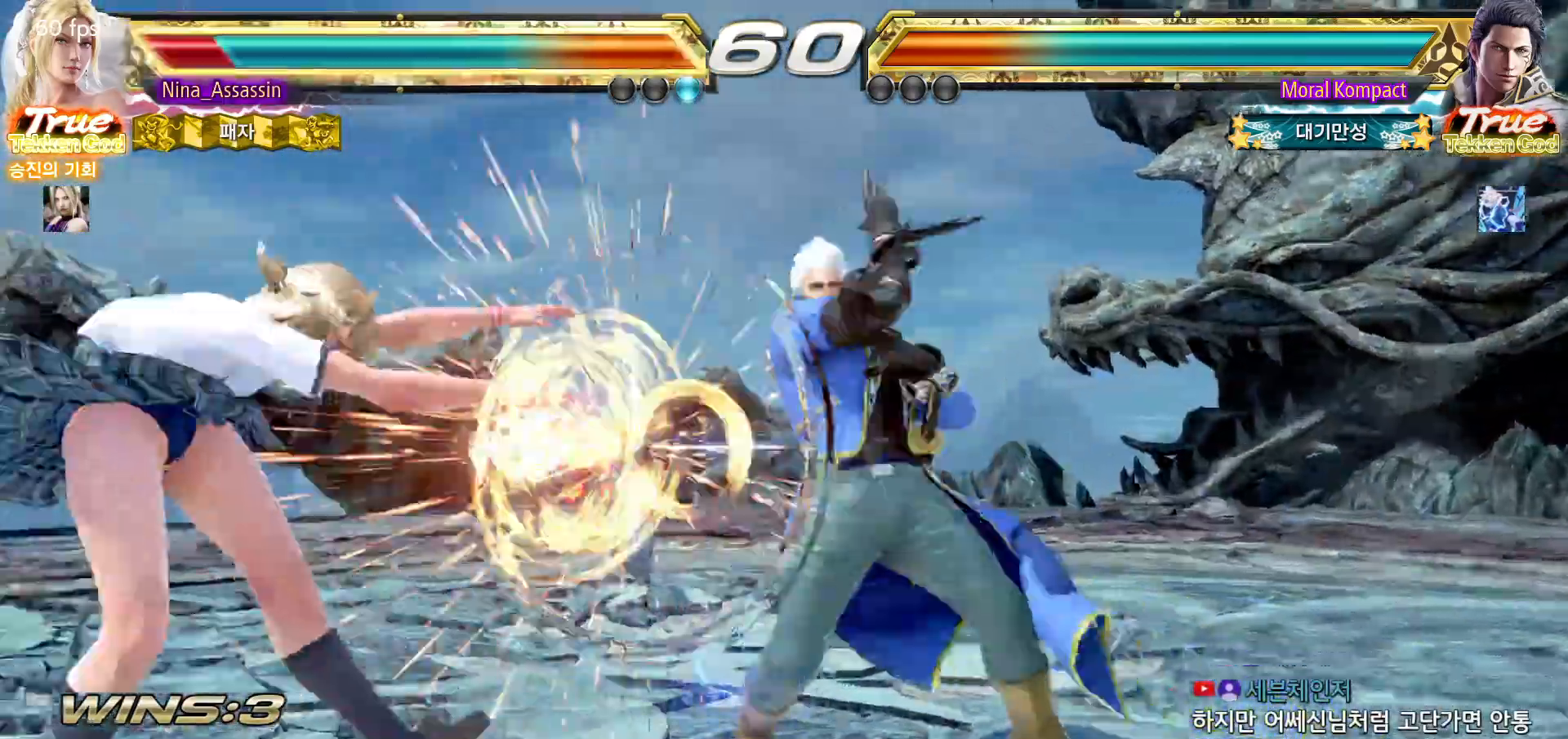
{"buttons": [], "left_stick": "center"}
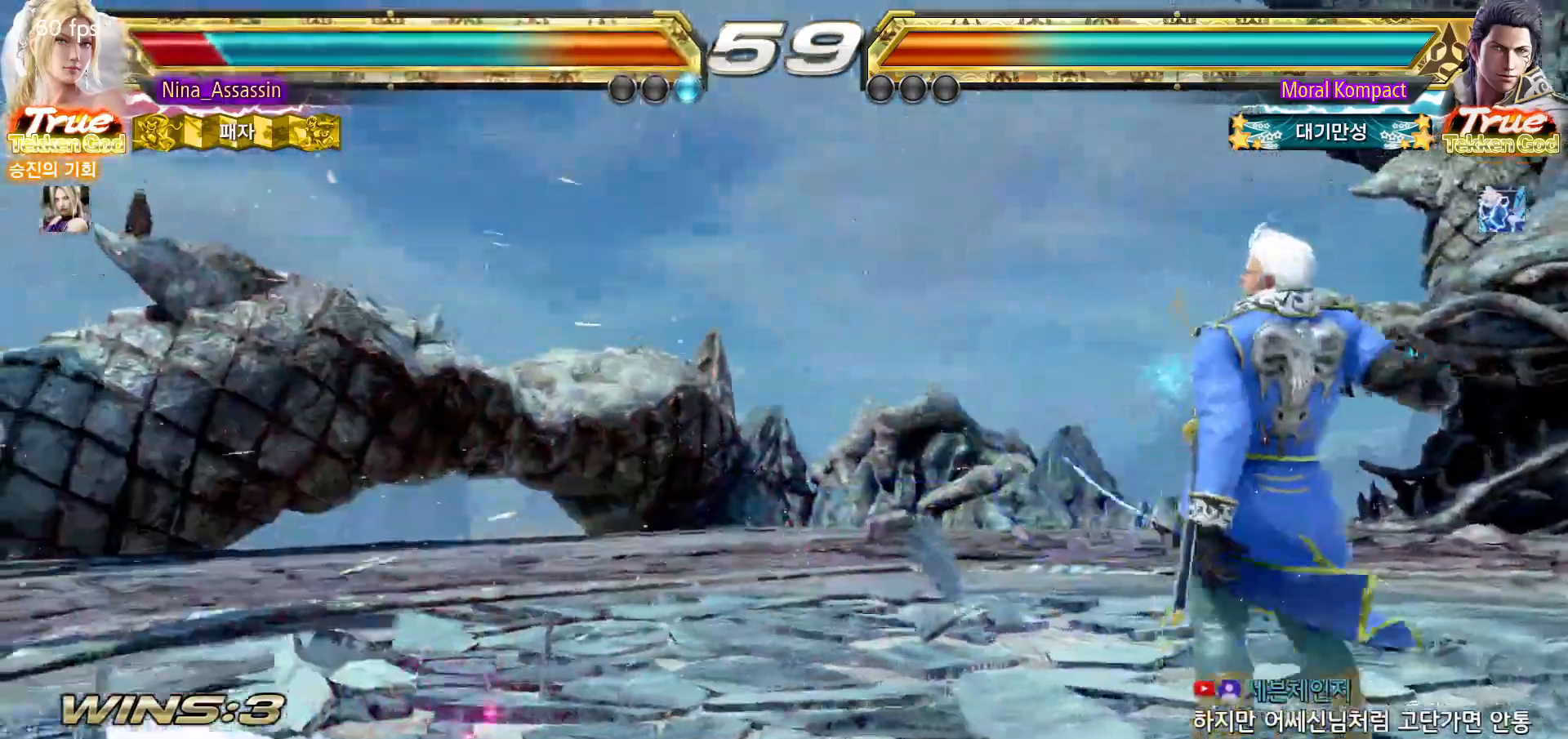
{"buttons": ["CIRCLE"], "left_stick": "center", "events": [[183, "left_stick", "up"], [283, "left_stick", "center"], [467, "CIRCLE", "down"]]}
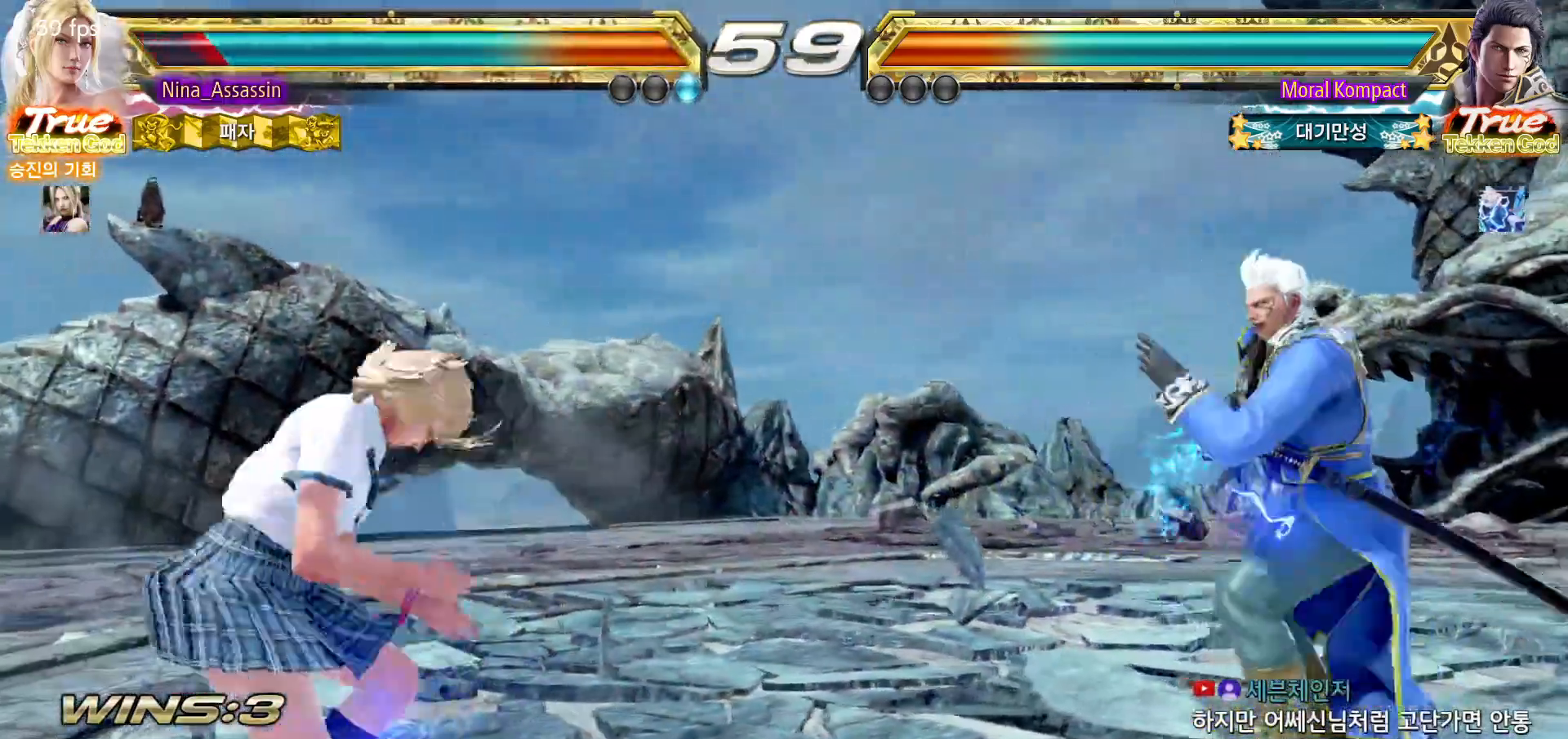
{"buttons": [], "left_stick": "left", "events": [[50, "CIRCLE", "up"], [350, "left_stick", "left"], [433, "left_stick", "center"], [500, "left_stick", "left"]]}
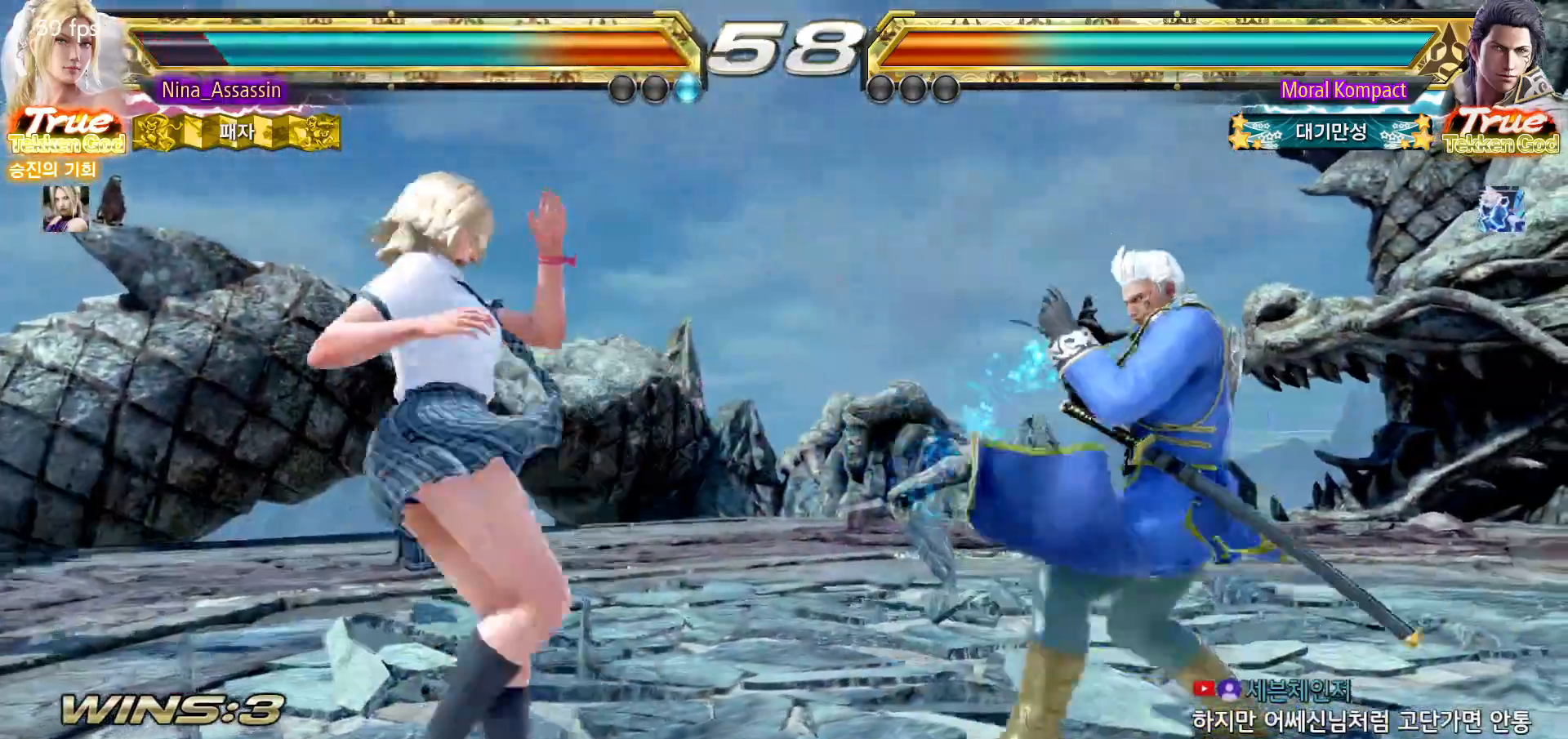
{"buttons": [], "left_stick": "left", "events": []}
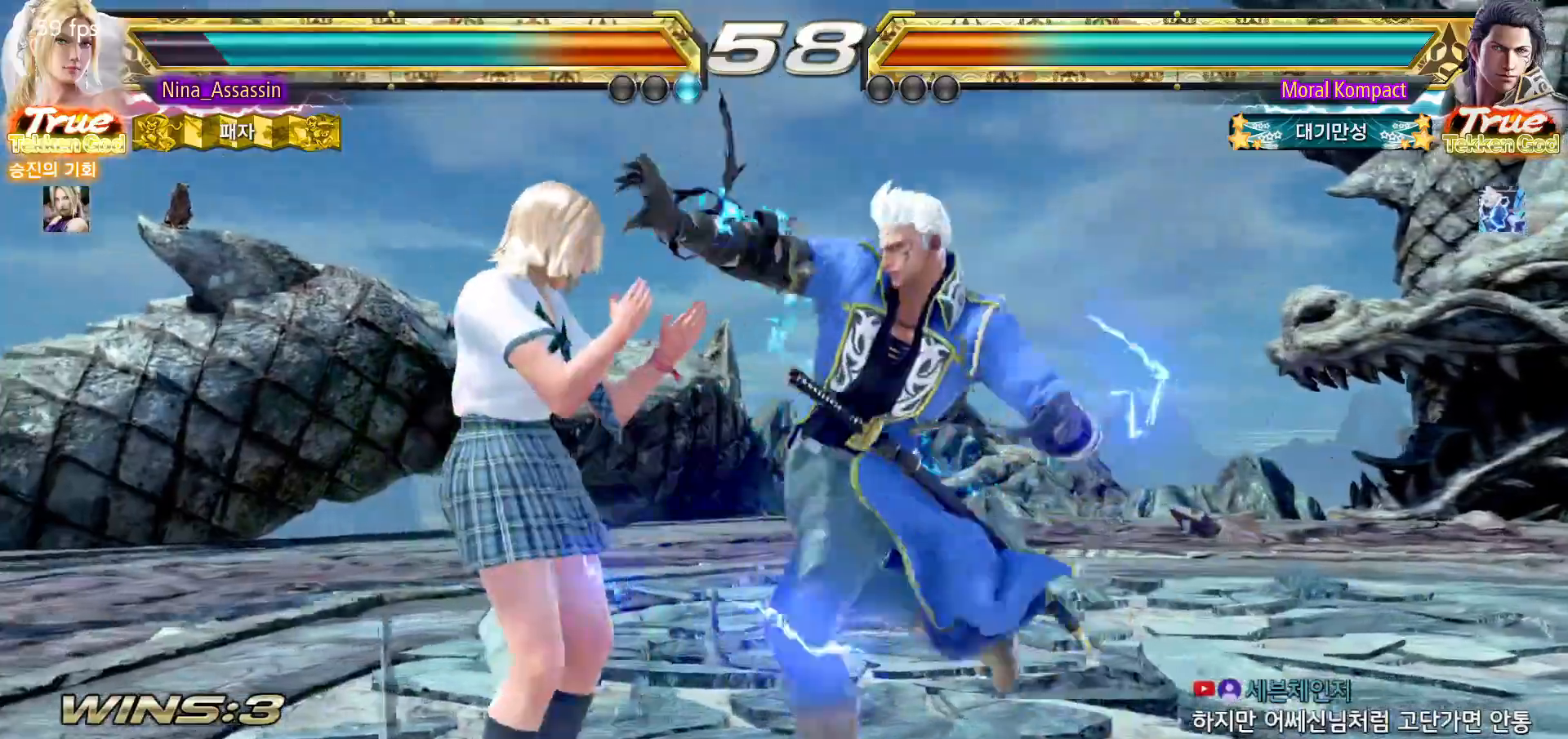
{"buttons": [], "left_stick": "left", "events": []}
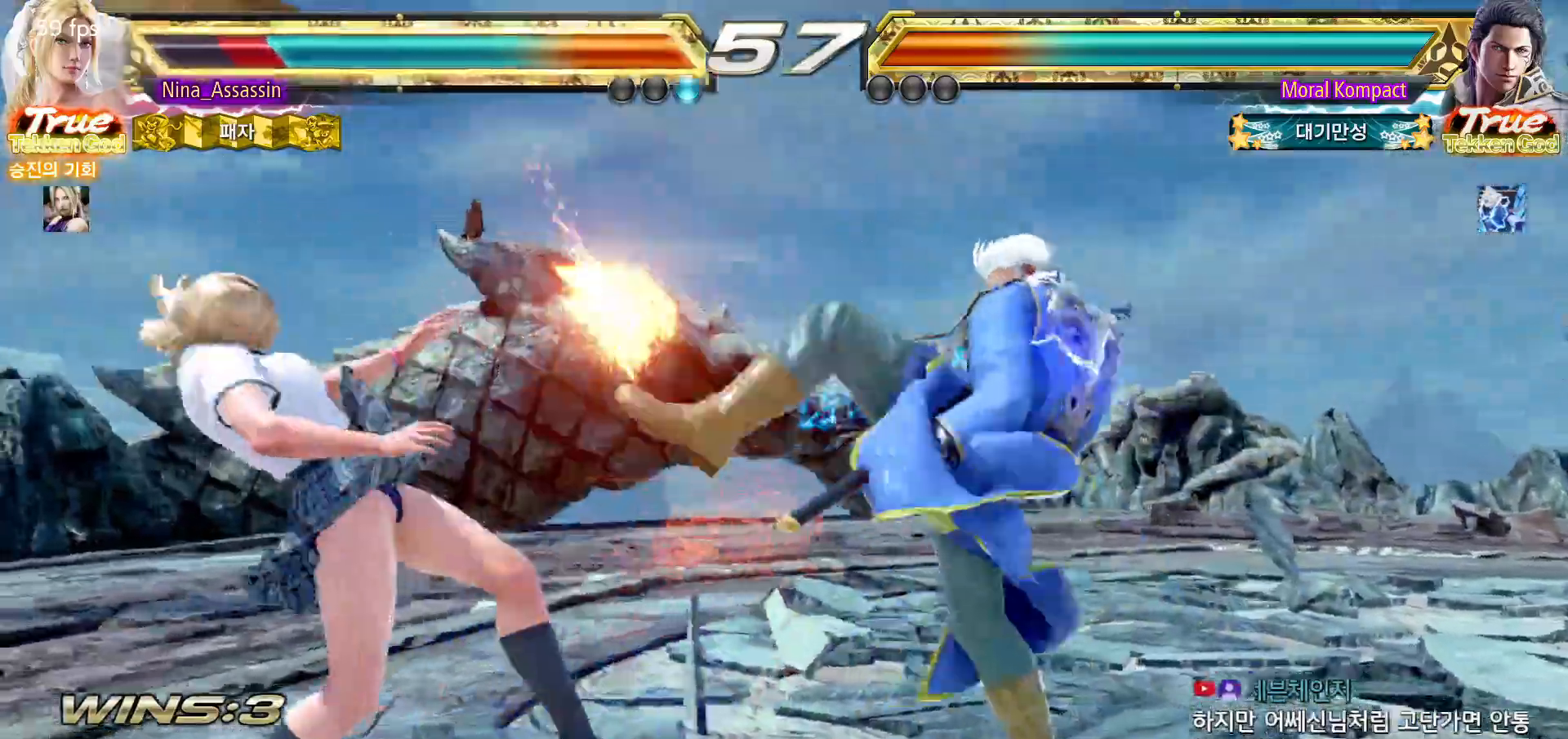
{"buttons": [], "left_stick": "down-right", "events": [[100, "left_stick", "center"], [217, "left_stick", "down-right"], [267, "CIRCLE", "down"], [333, "CIRCLE", "up"], [433, "CIRCLE", "down"], [467, "CIRCLE", "up"]]}
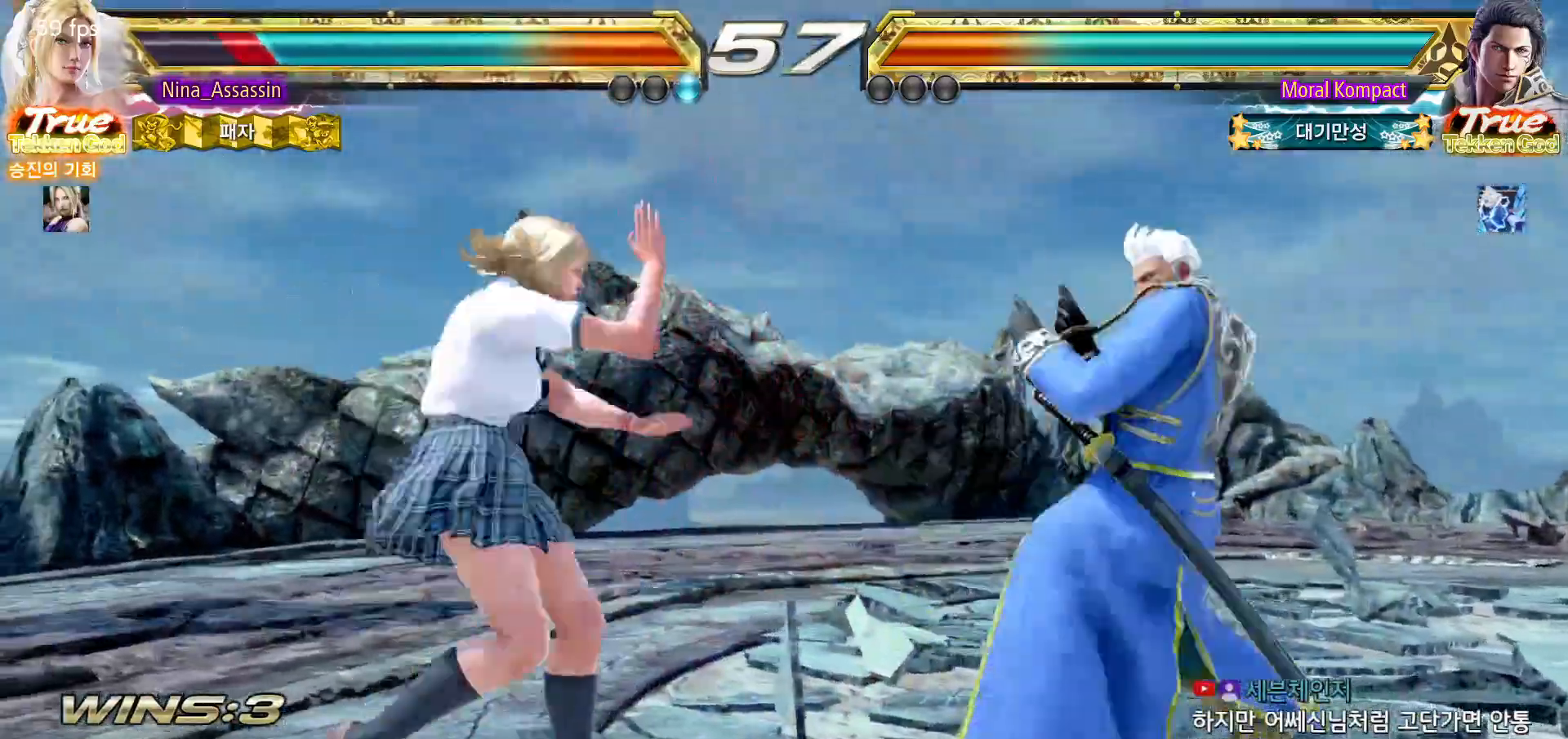
{"buttons": [], "left_stick": "center", "events": [[17, "left_stick", "center"], [100, "left_stick", "left"], [417, "left_stick", "center"]]}
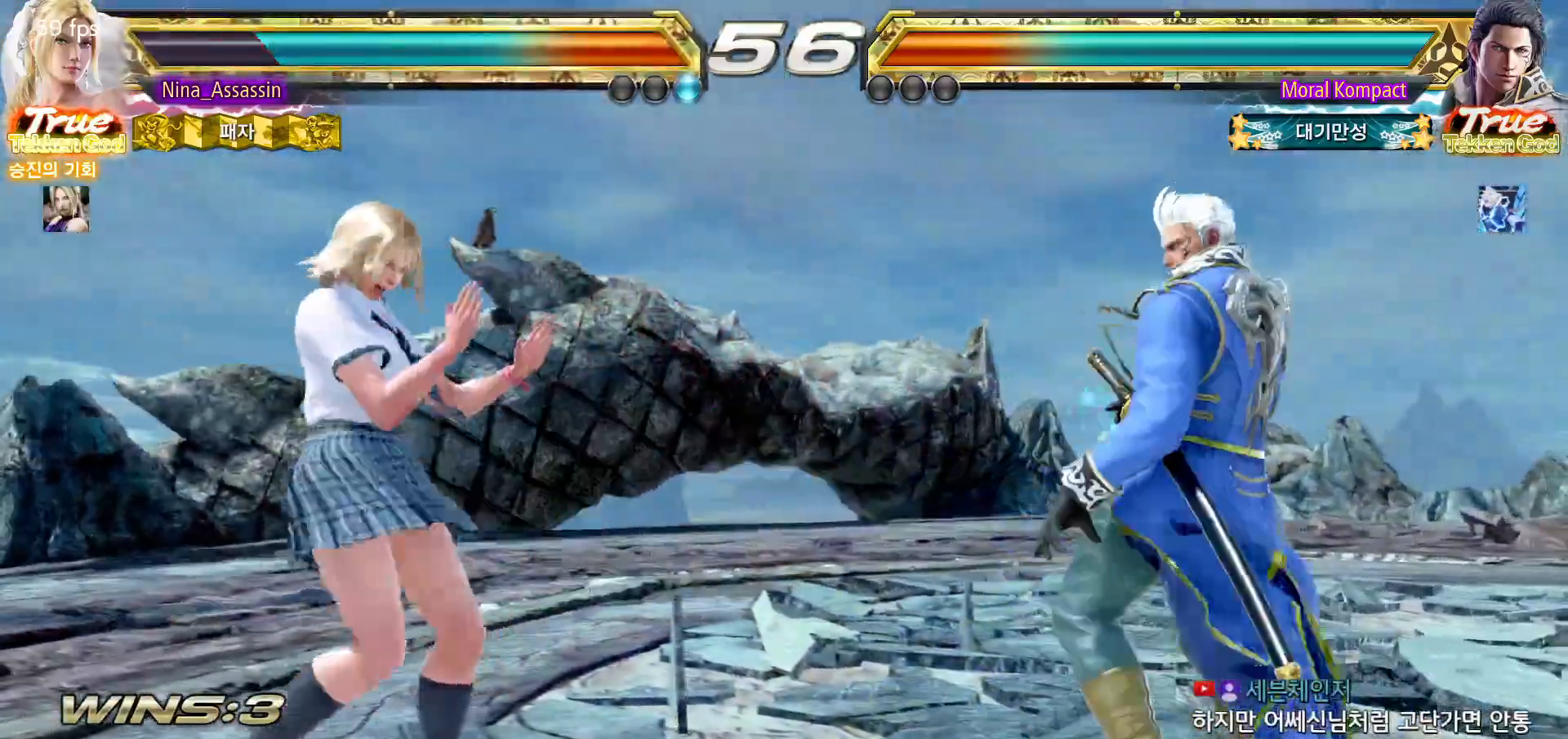
{"buttons": [], "left_stick": "right", "events": [[17, "left_stick", "right"], [50, "TRIANGLE", "down"], [117, "TRIANGLE", "up"], [350, "SQUARE", "down"], [417, "SQUARE", "up"]]}
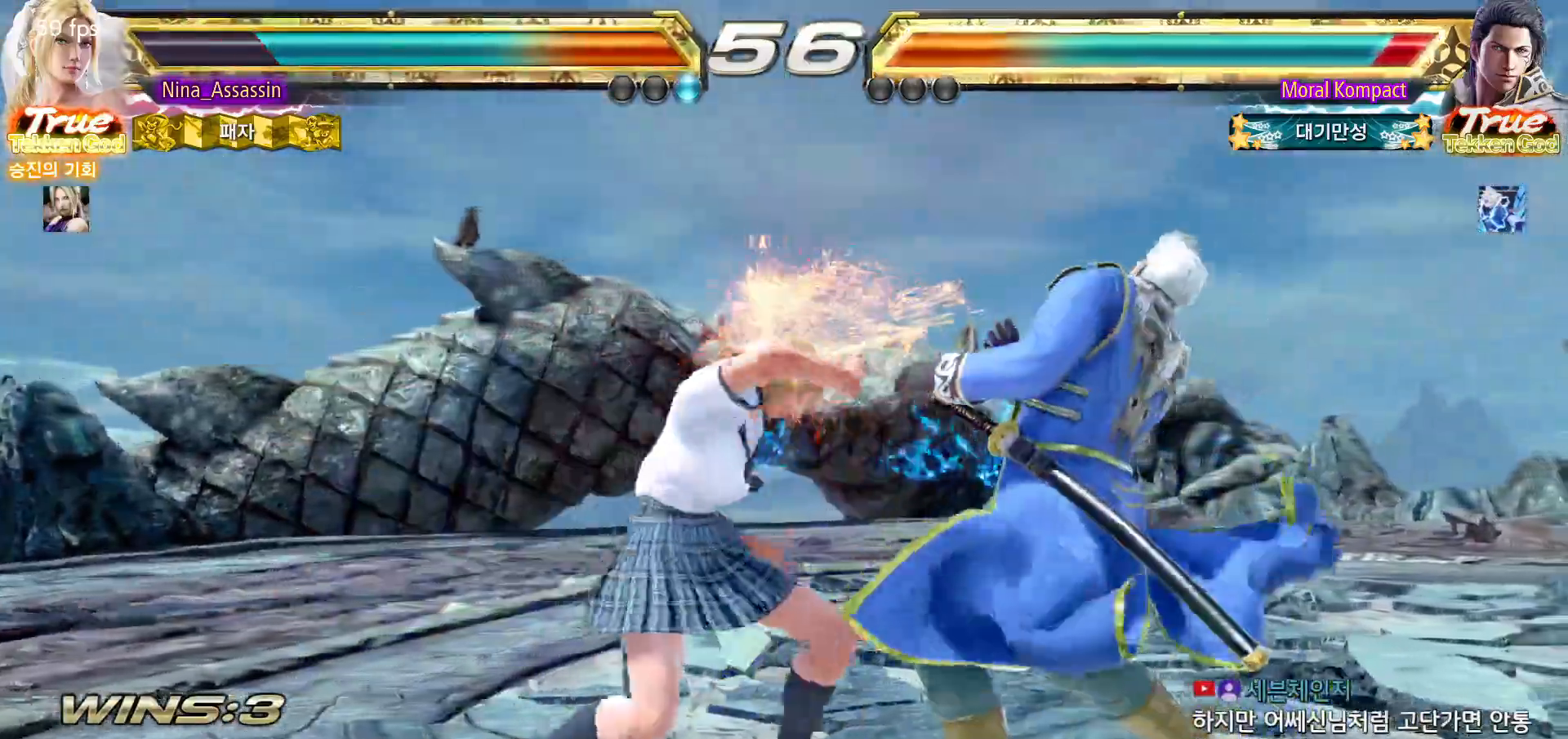
{"buttons": [], "left_stick": "right", "events": [[150, "CIRCLE", "down"], [200, "CIRCLE", "up"], [317, "CIRCLE", "down"], [350, "CIRCLE", "up"], [433, "CIRCLE", "down"], [483, "CIRCLE", "up"]]}
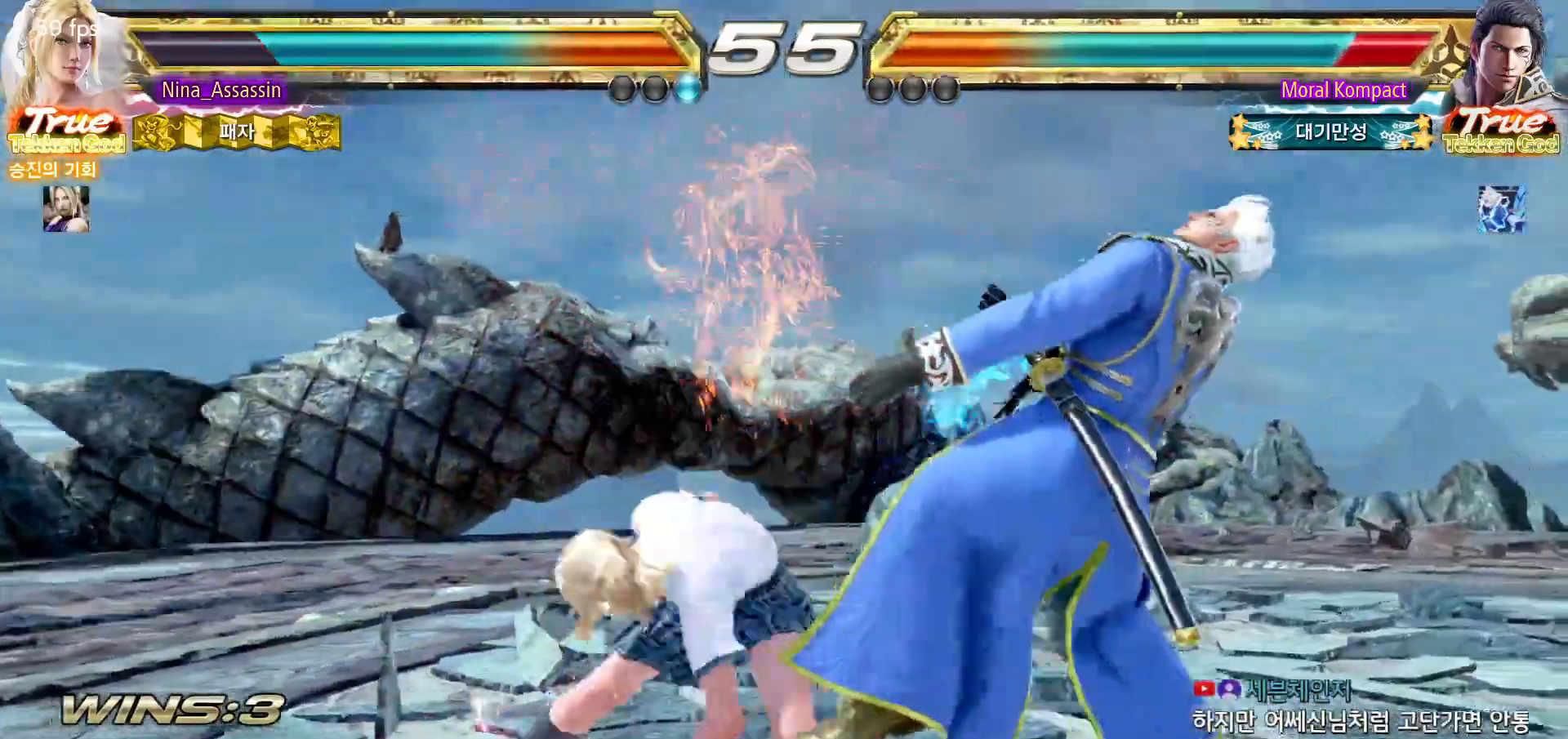
{"buttons": [], "left_stick": "right", "events": [[150, "left_stick", "center"], [500, "left_stick", "right"]]}
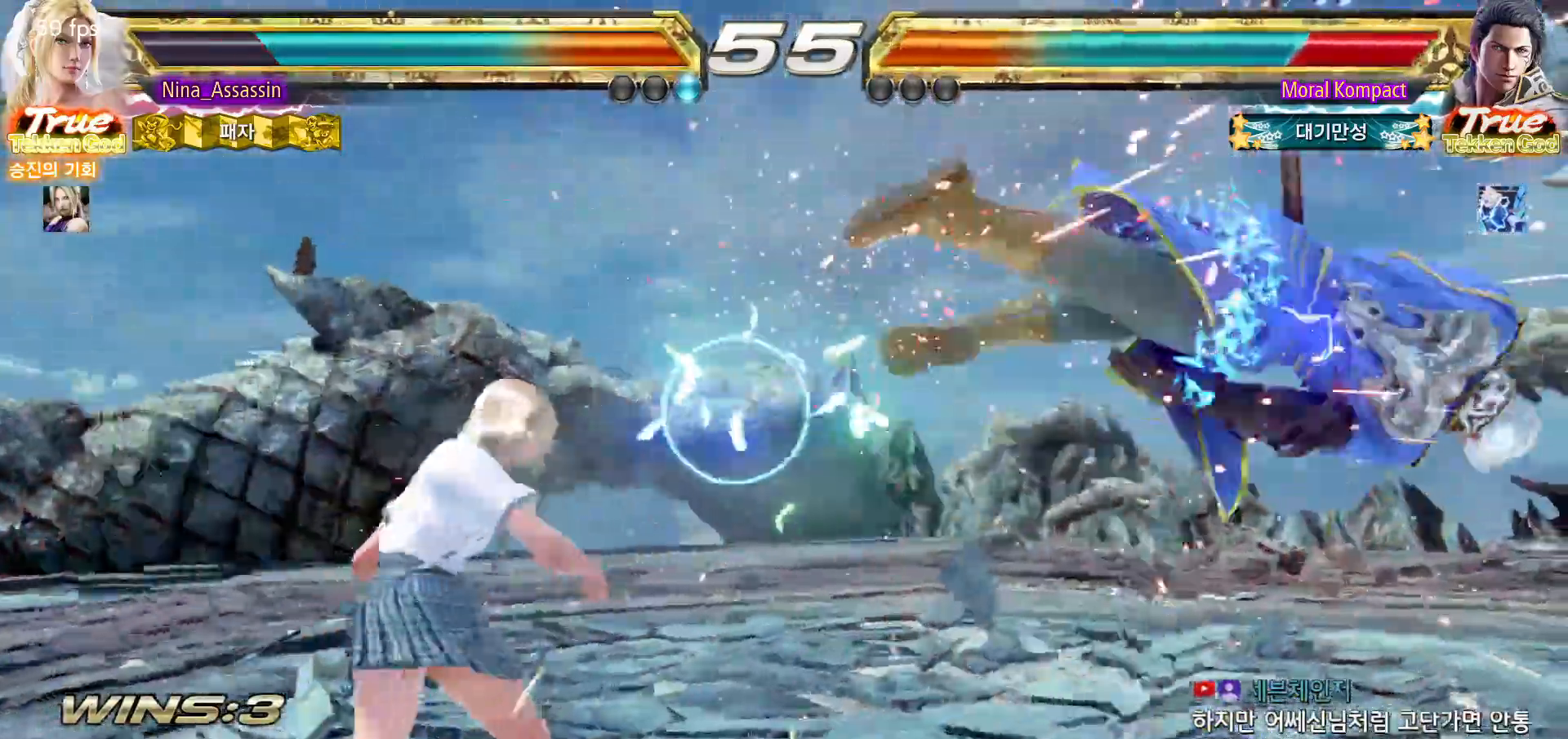
{"buttons": ["SQUARE"], "left_stick": "right", "events": [[50, "left_stick", "center"], [167, "left_stick", "right"], [233, "left_stick", "center"], [317, "left_stick", "down"], [400, "left_stick", "right"], [450, "SQUARE", "down"]]}
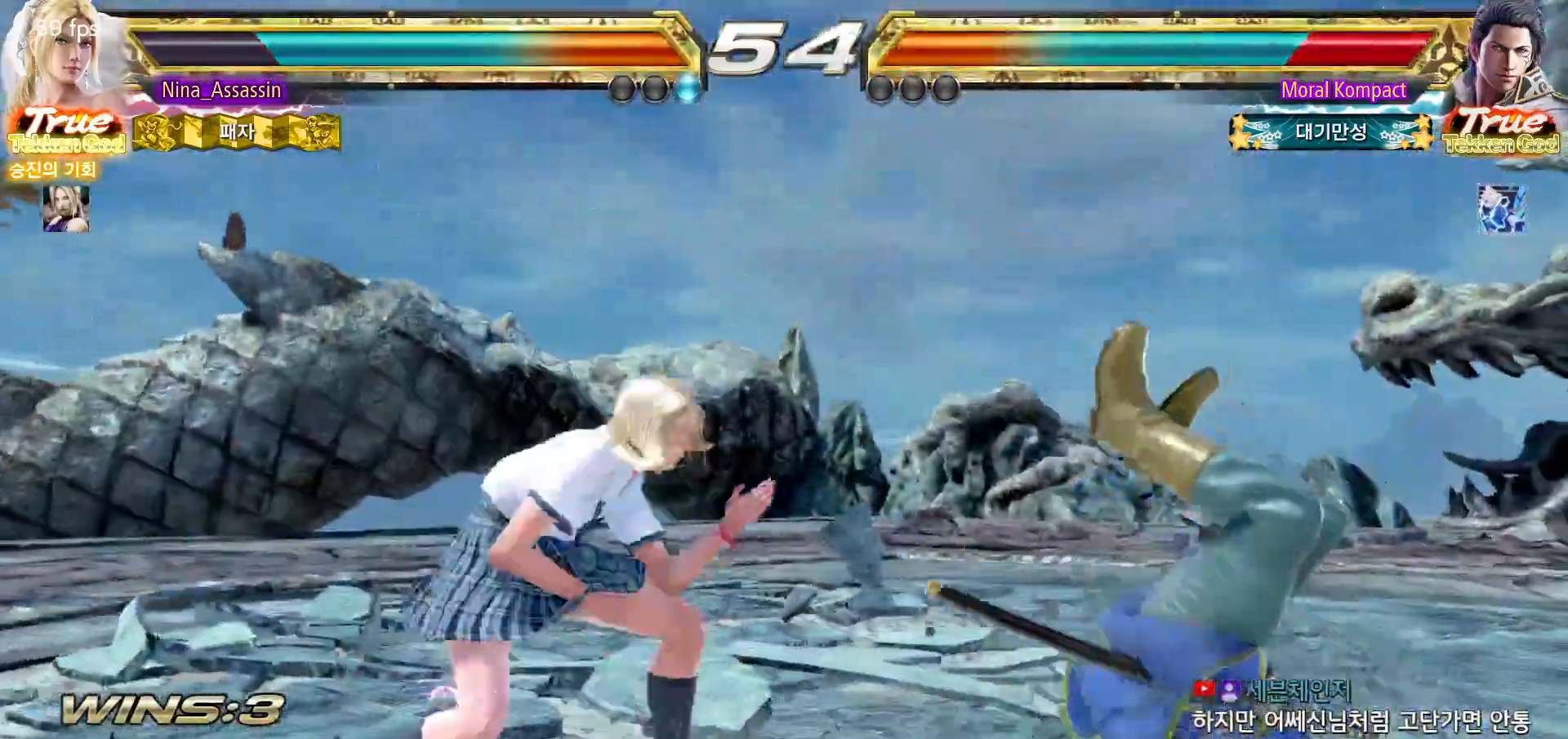
{"buttons": [], "left_stick": "down-right", "events": [[17, "SQUARE", "up"], [183, "left_stick", "center"], [500, "left_stick", "down-right"]]}
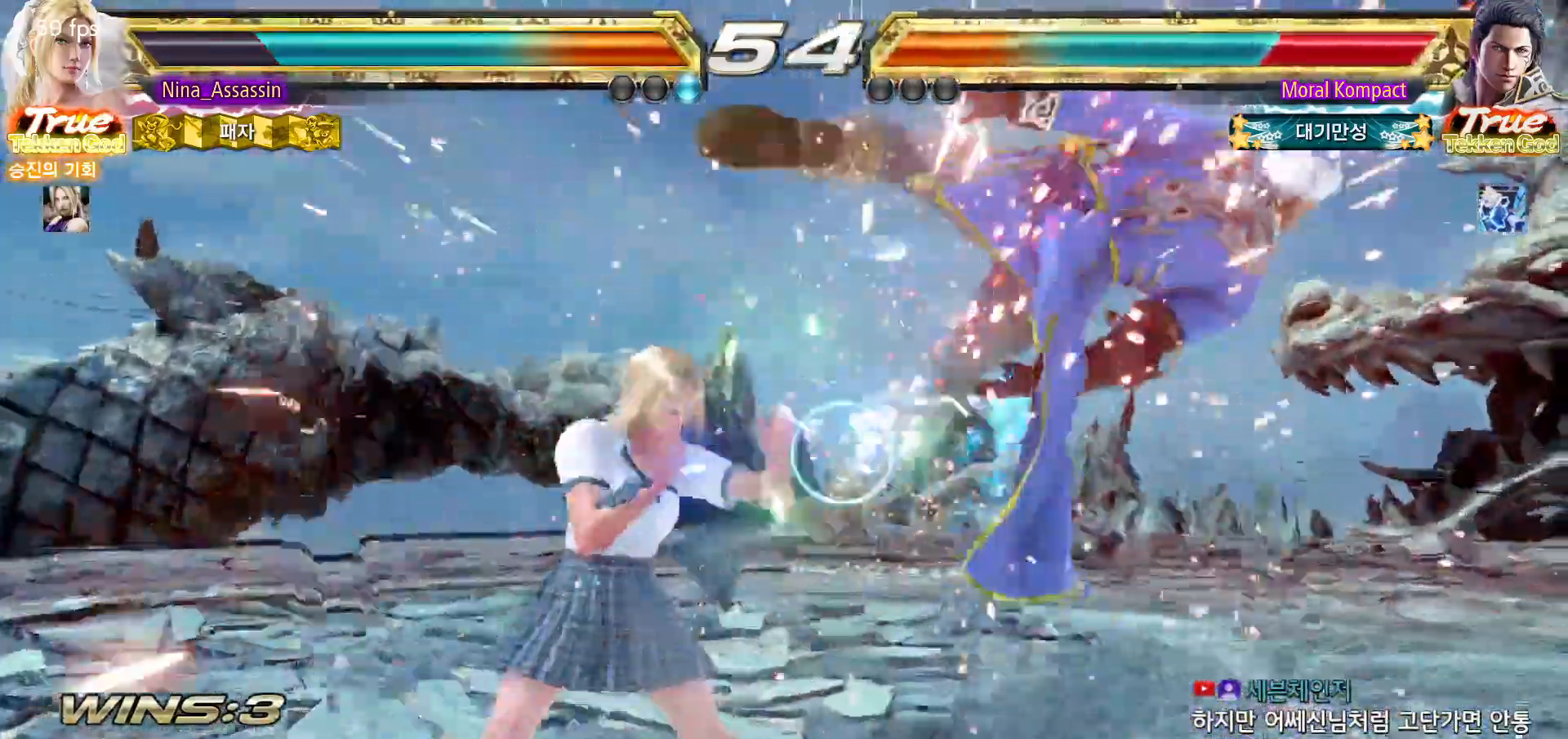
{"buttons": [], "left_stick": "right", "events": [[100, "CROSS", "down"], [183, "CROSS", "up"], [250, "TRIANGLE", "down"], [250, "left_stick", "center"], [317, "TRIANGLE", "up"], [400, "left_stick", "right"]]}
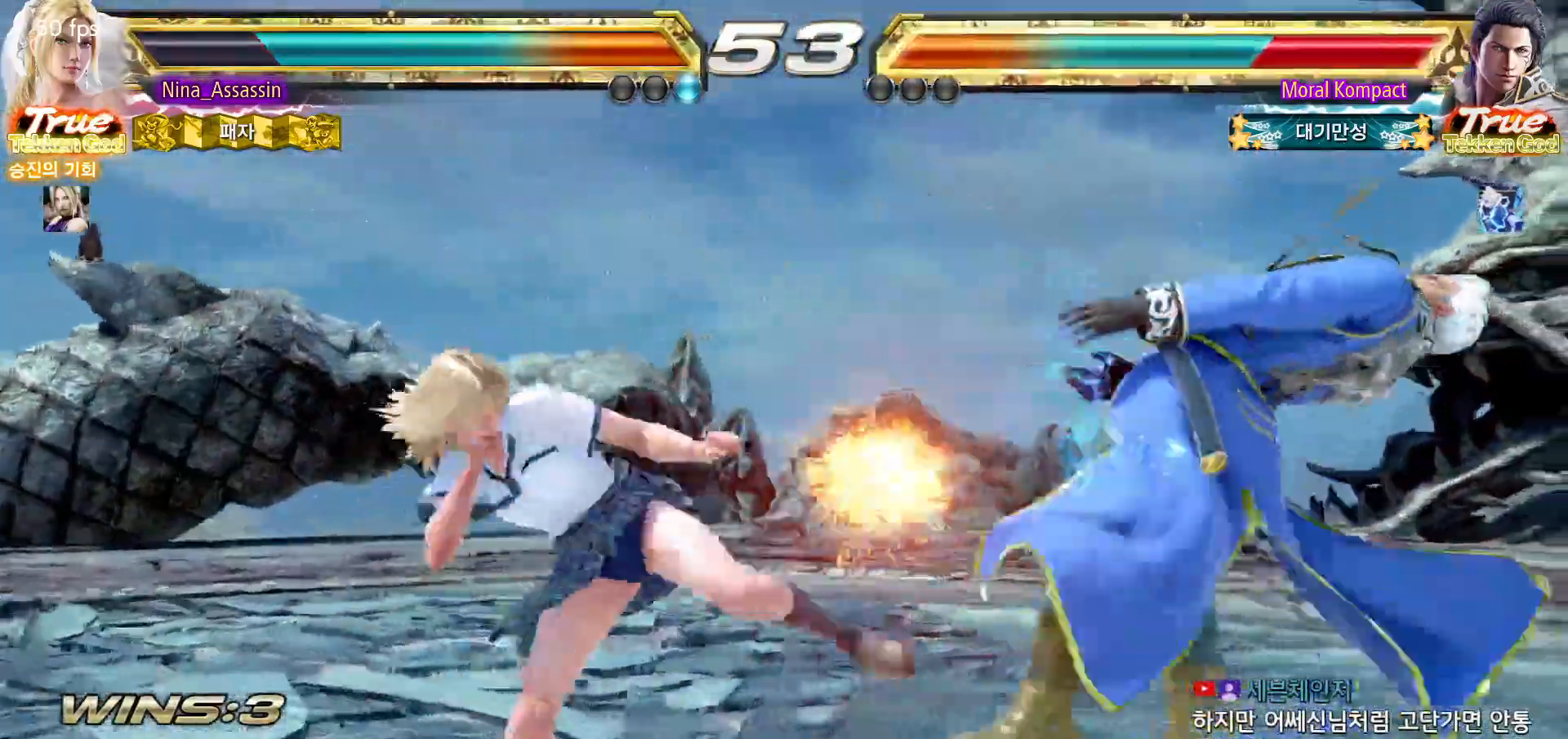
{"buttons": [], "left_stick": "center", "events": [[350, "left_stick", "center"]]}
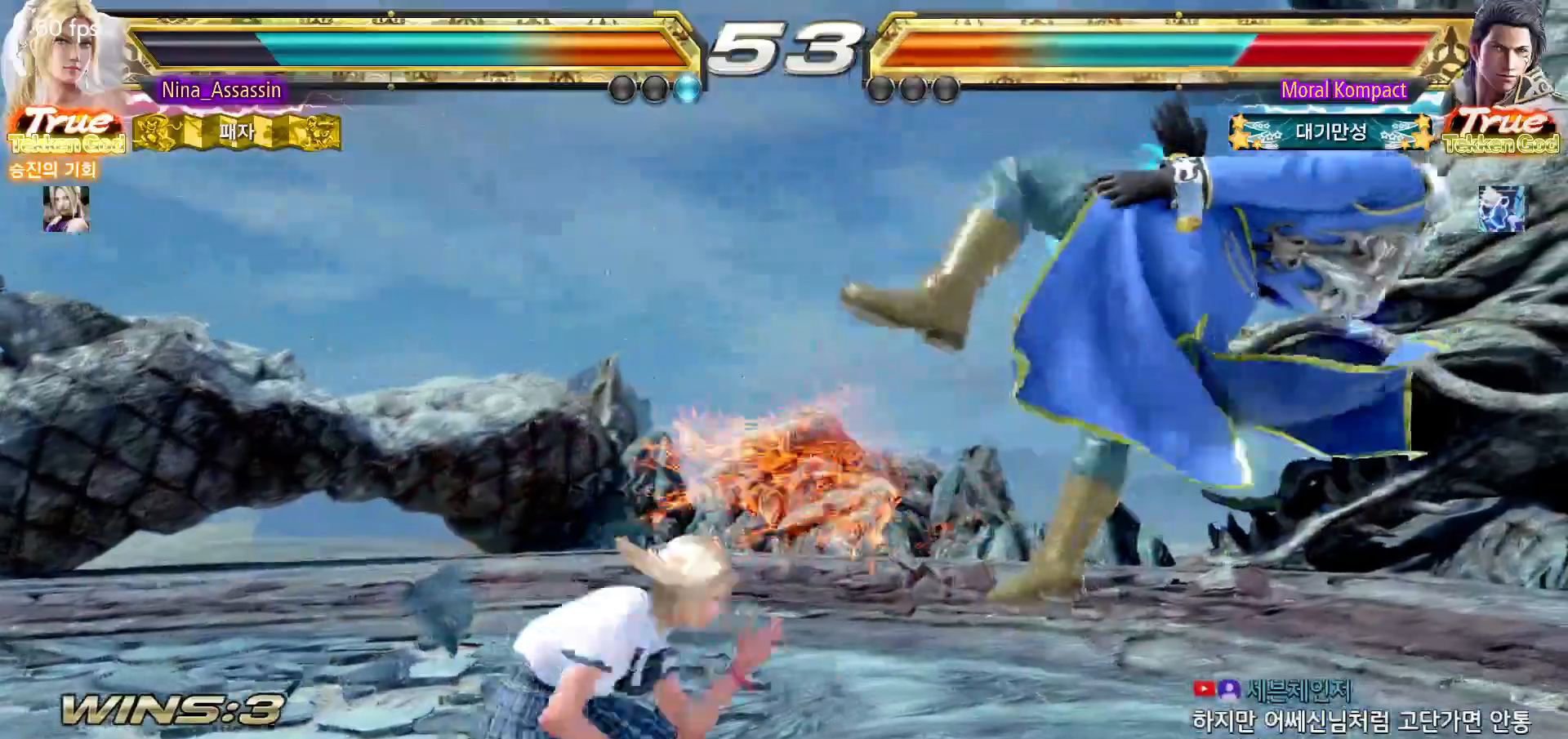
{"buttons": [], "left_stick": "center", "events": [[67, "SQUARE", "down"], [100, "SQUARE", "up"], [133, "SQUARE", "down"], [167, "SQUARE", "up"]]}
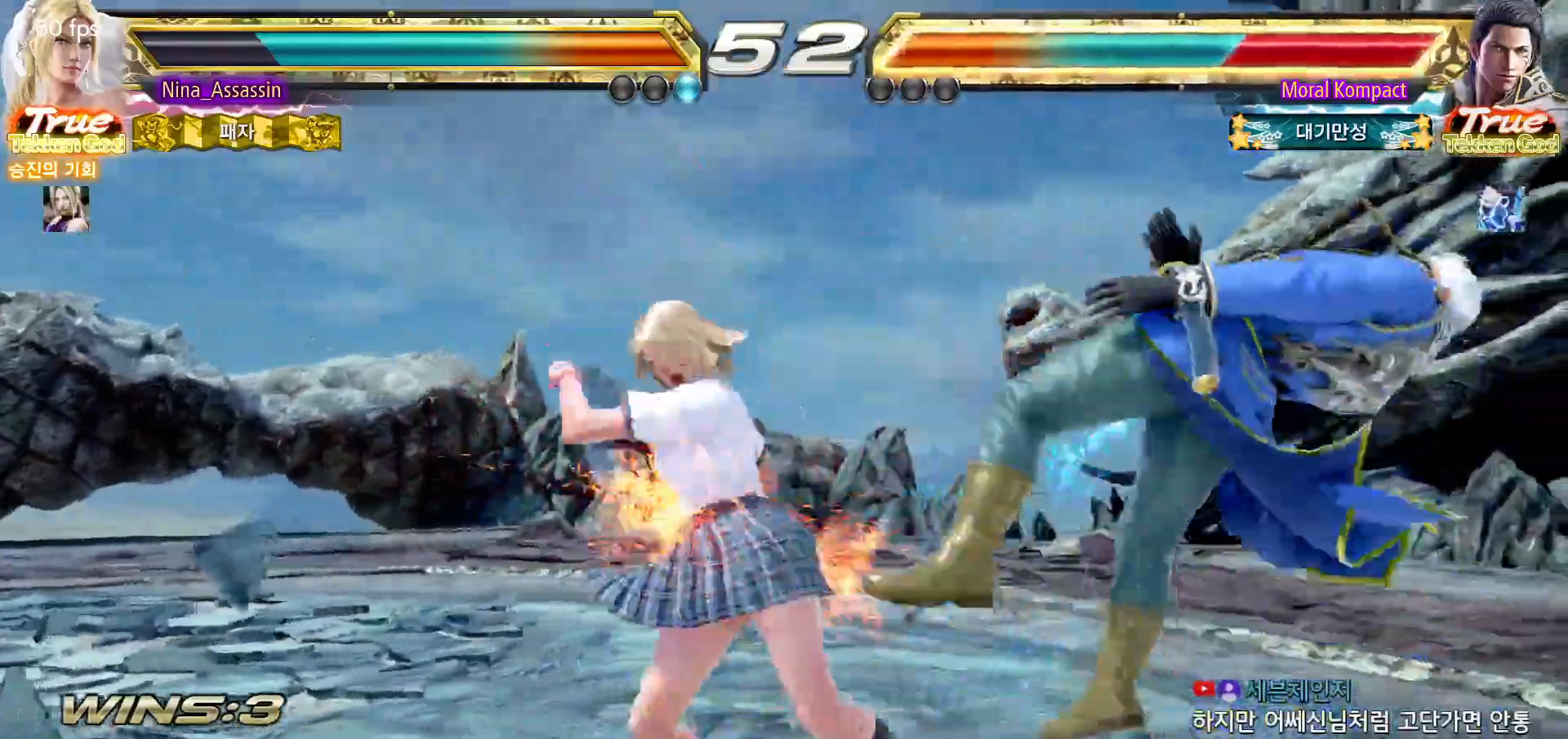
{"buttons": ["CROSS"], "left_stick": "right", "events": [[83, "left_stick", "left"], [133, "left_stick", "down"], [200, "left_stick", "right"], [217, "CIRCLE", "down"], [267, "CIRCLE", "up"], [333, "TRIANGLE", "down"], [400, "TRIANGLE", "up"], [500, "CROSS", "down"]]}
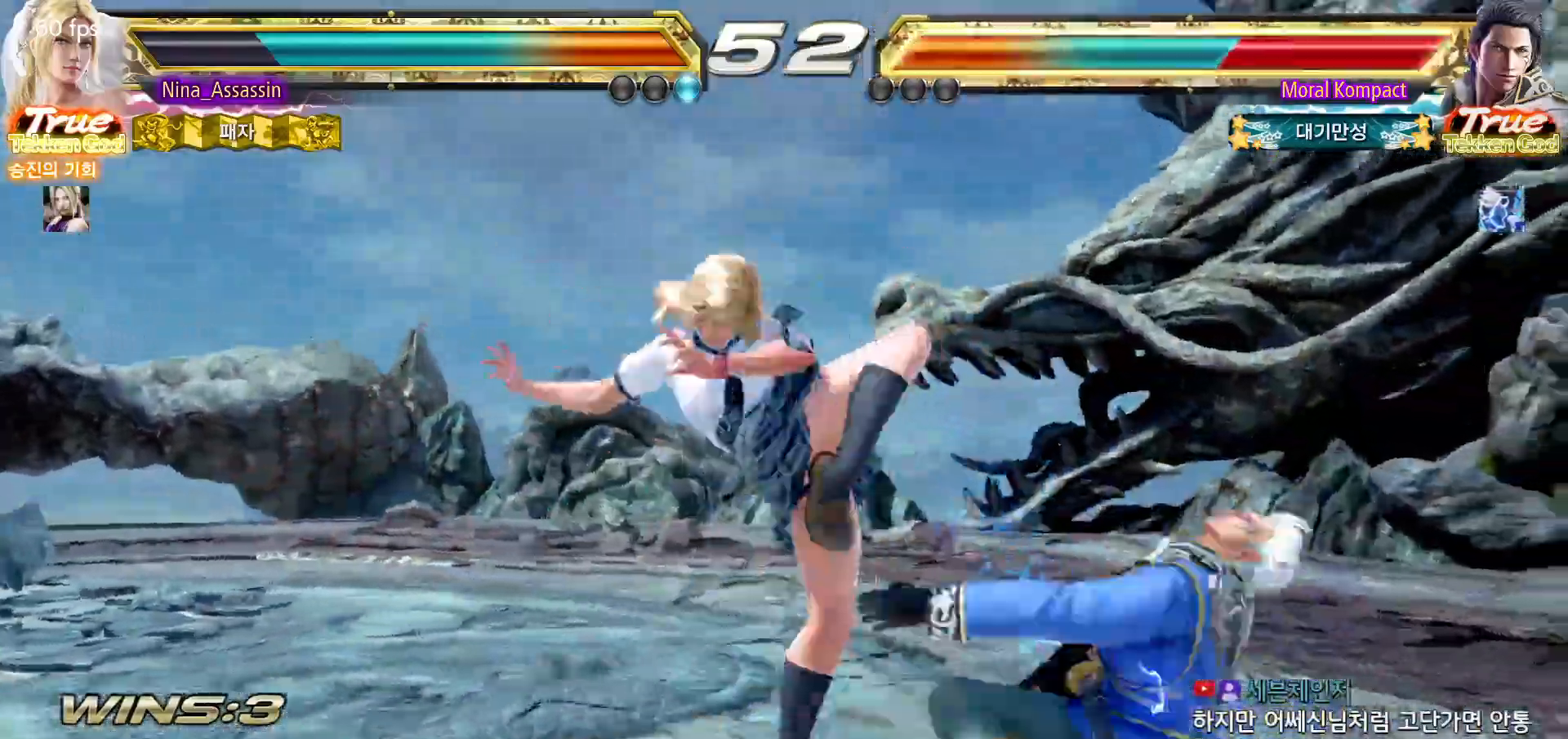
{"buttons": [], "left_stick": "right", "events": [[50, "CROSS", "up"], [150, "CROSS", "down"], [233, "CROSS", "up"], [283, "CROSS", "down"], [367, "CROSS", "up"], [433, "CROSS", "down"], [483, "CROSS", "up"]]}
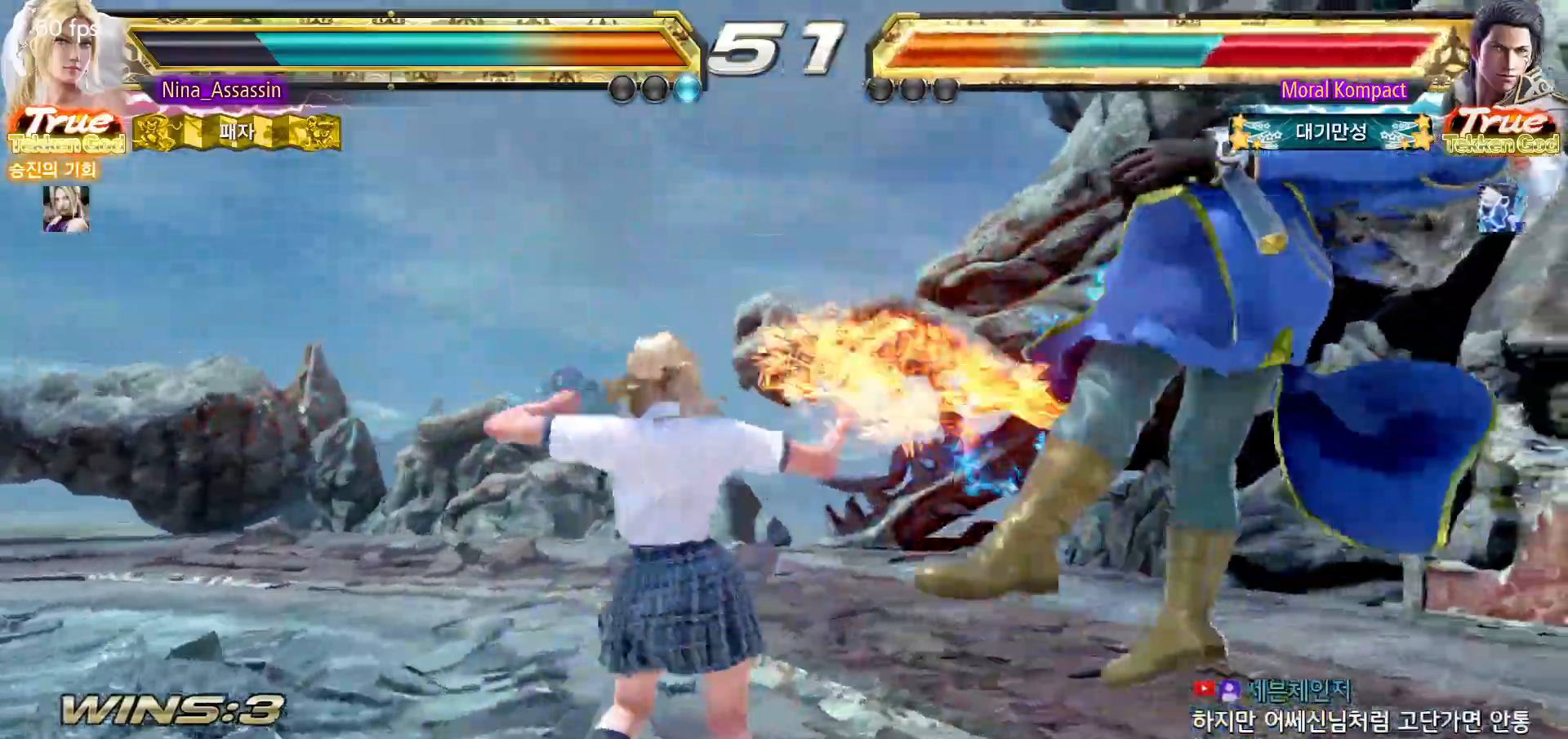
{"buttons": [], "left_stick": "center", "events": [[50, "CROSS", "down"], [100, "CROSS", "up"], [167, "left_stick", "center"], [250, "left_stick", "left"], [483, "left_stick", "center"]]}
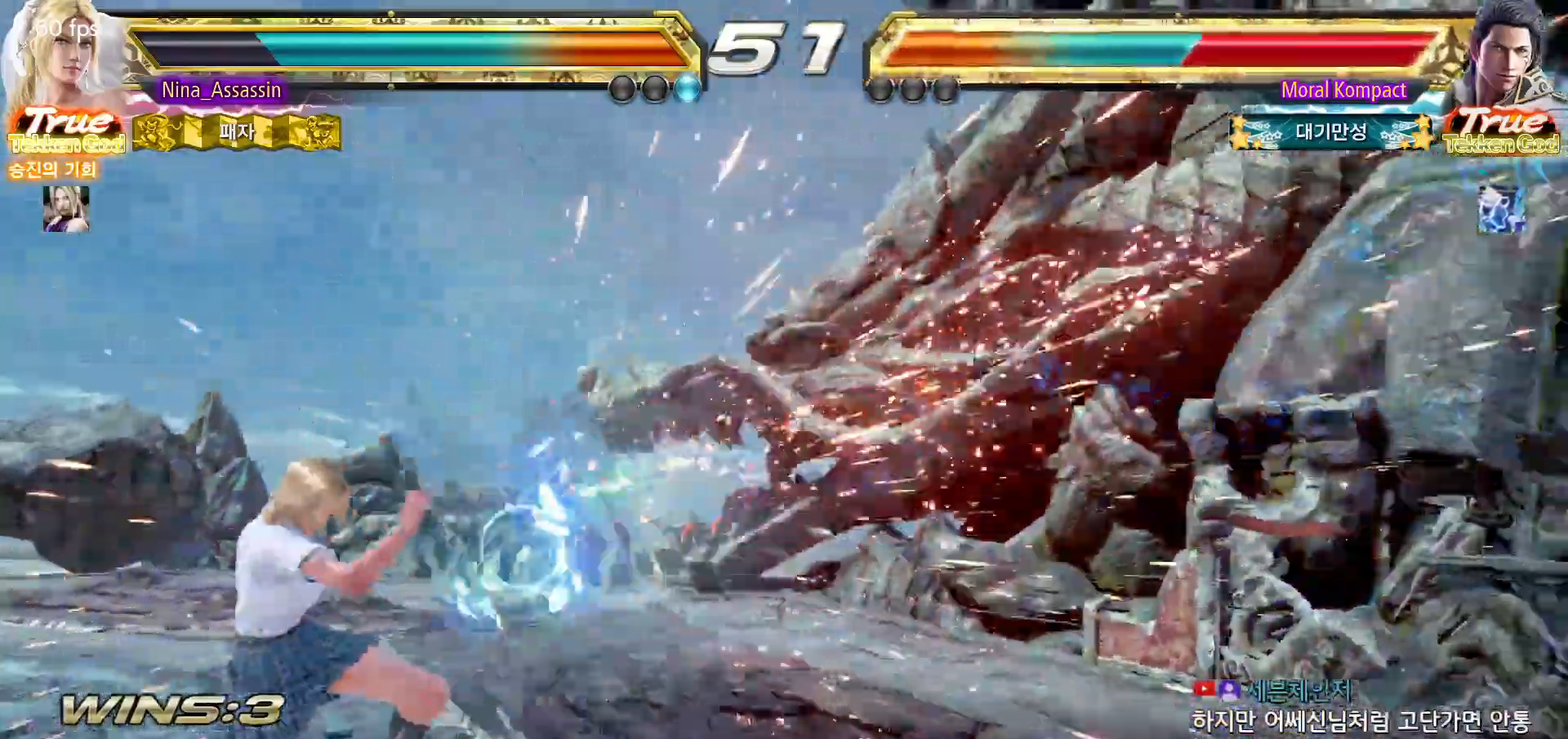
{"buttons": [], "left_stick": "right", "events": [[217, "left_stick", "right"], [283, "left_stick", "center"], [350, "left_stick", "right"], [417, "left_stick", "center"], [500, "left_stick", "right"]]}
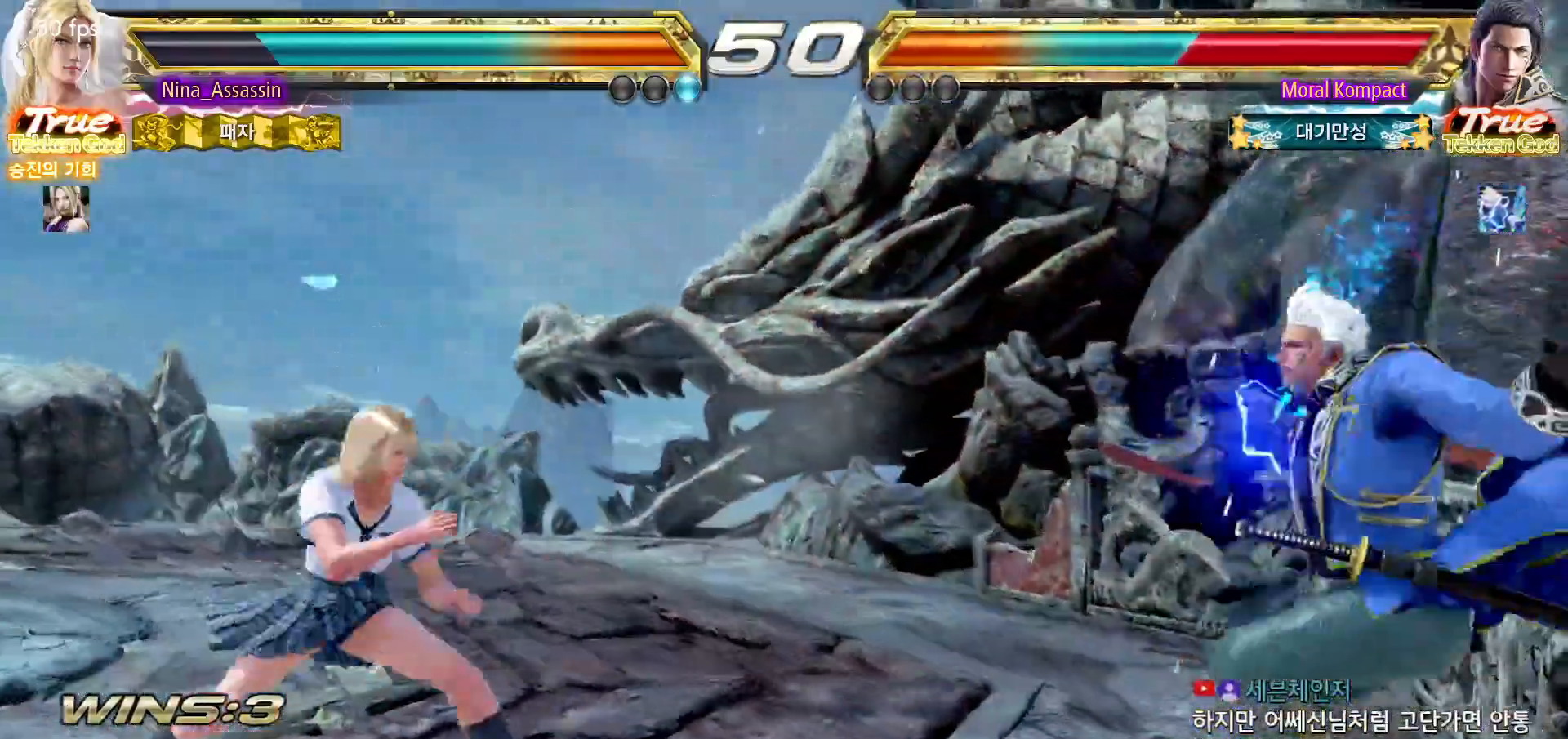
{"buttons": [], "left_stick": "center"}